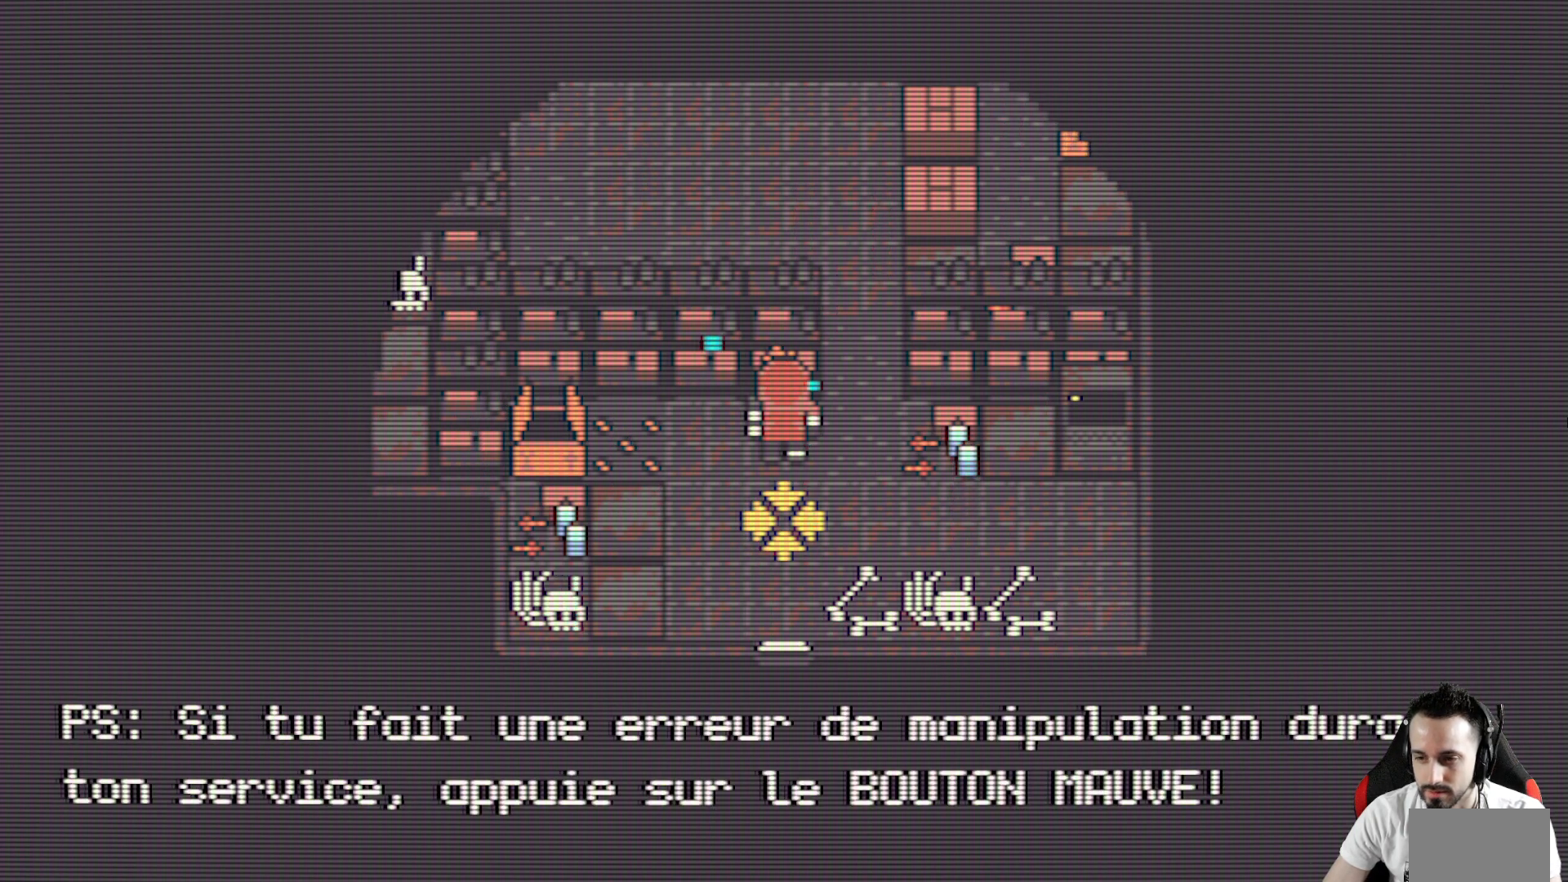
Gameplay with keyboard; each line is a JSON object with the keys held at the frame after it. "events" lists presses ("down") and releases ("up") of "ctrl", "down", "left", "return", "right", "space", "up" and "x" between this image and that frame as [ms after this image, input, new state], when the widget could be followed in between. No other keys are recorded. Mouse input is not recorded.
{"keys": [], "events": []}
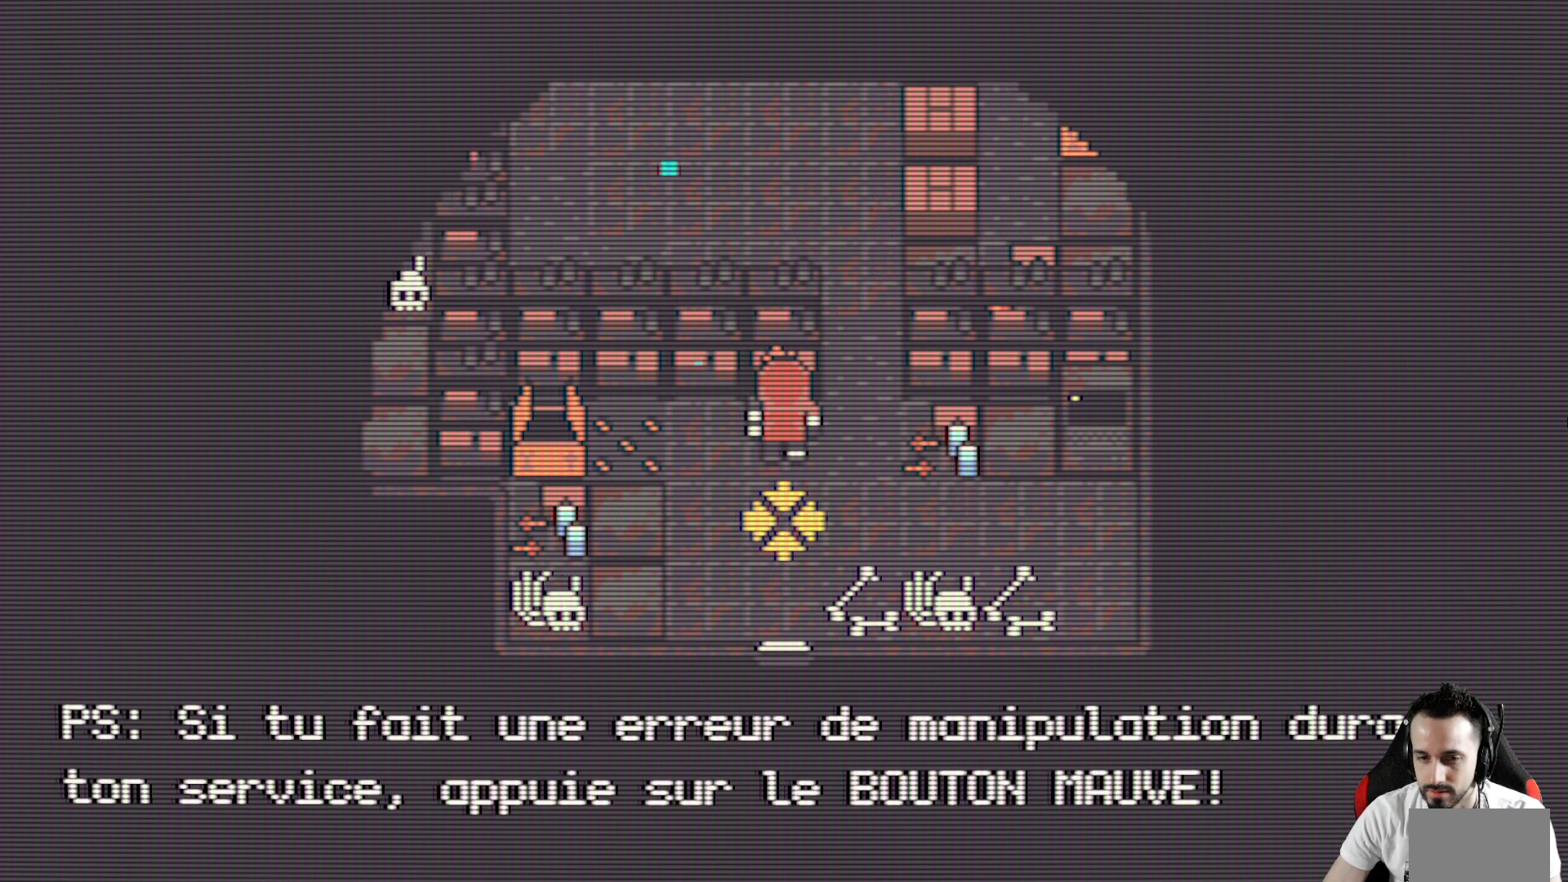
{"keys": [], "events": []}
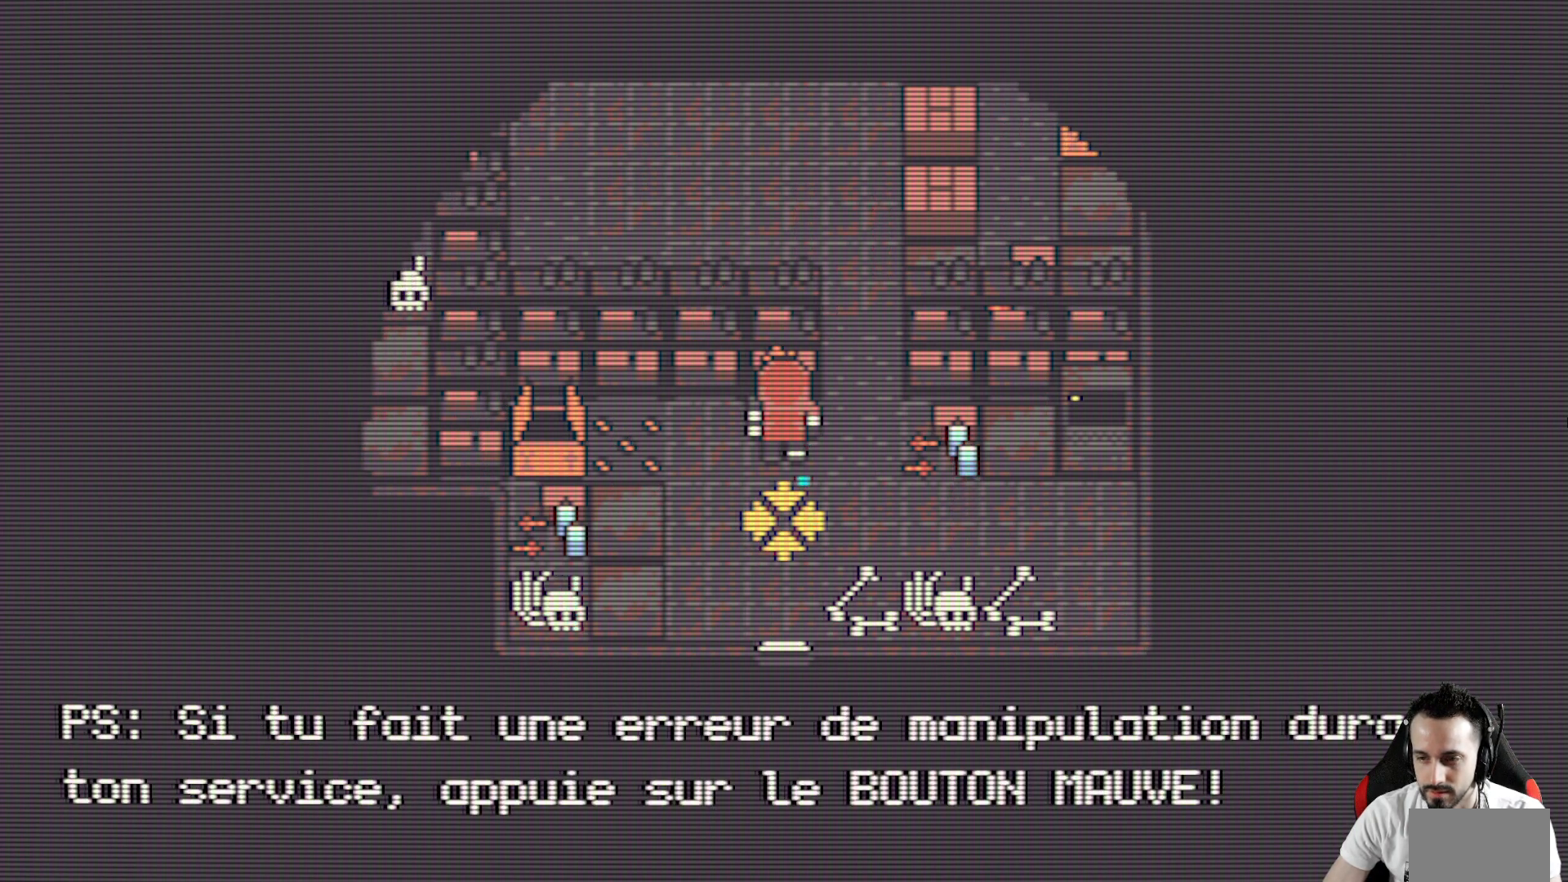
{"keys": [], "events": []}
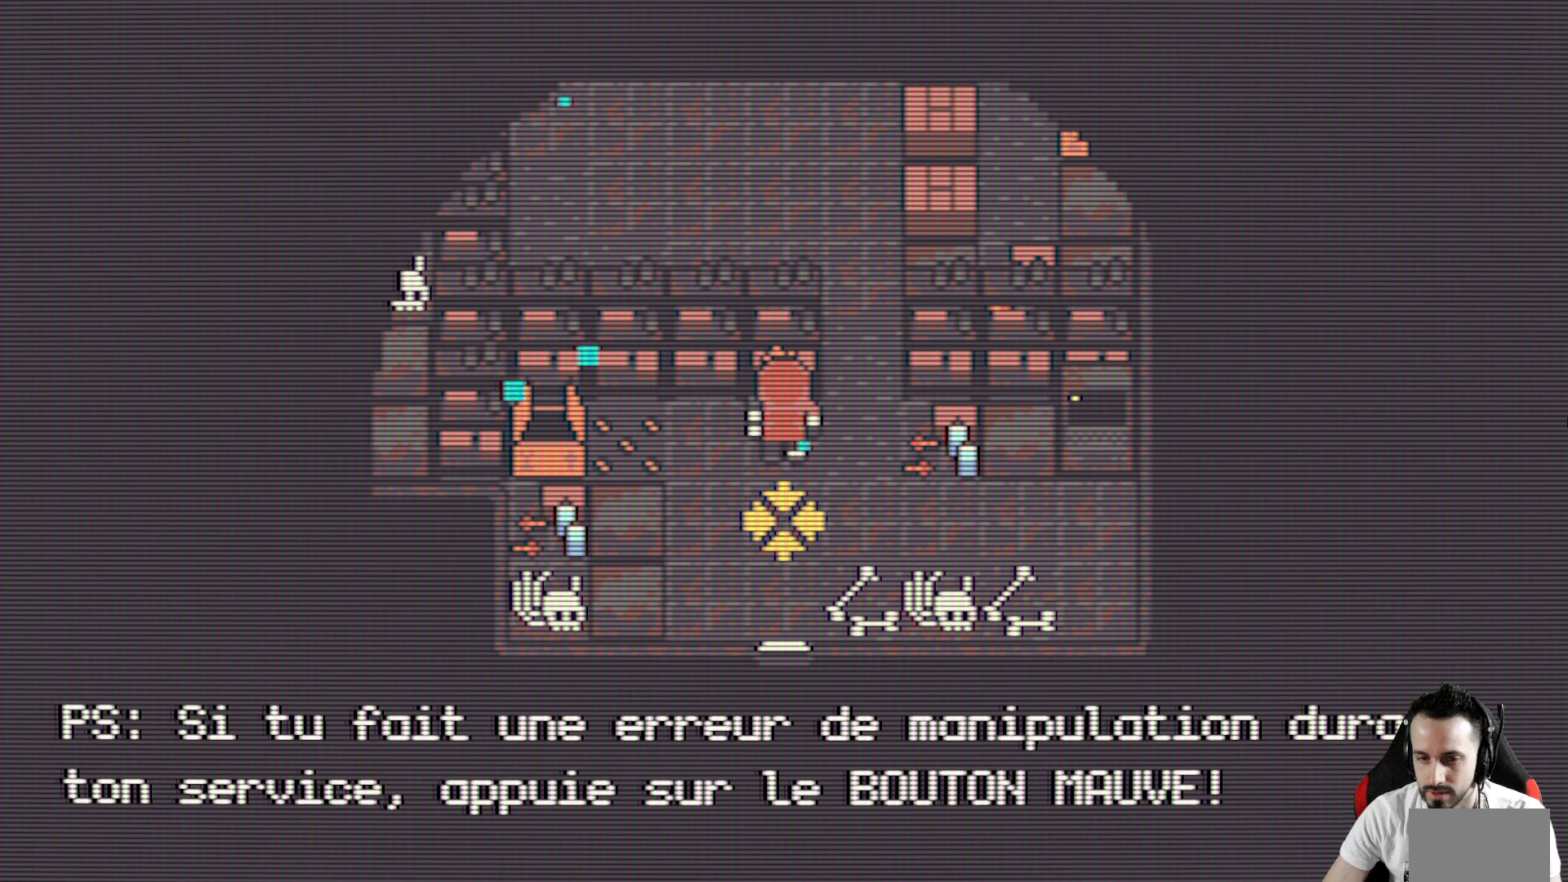
{"keys": [], "events": []}
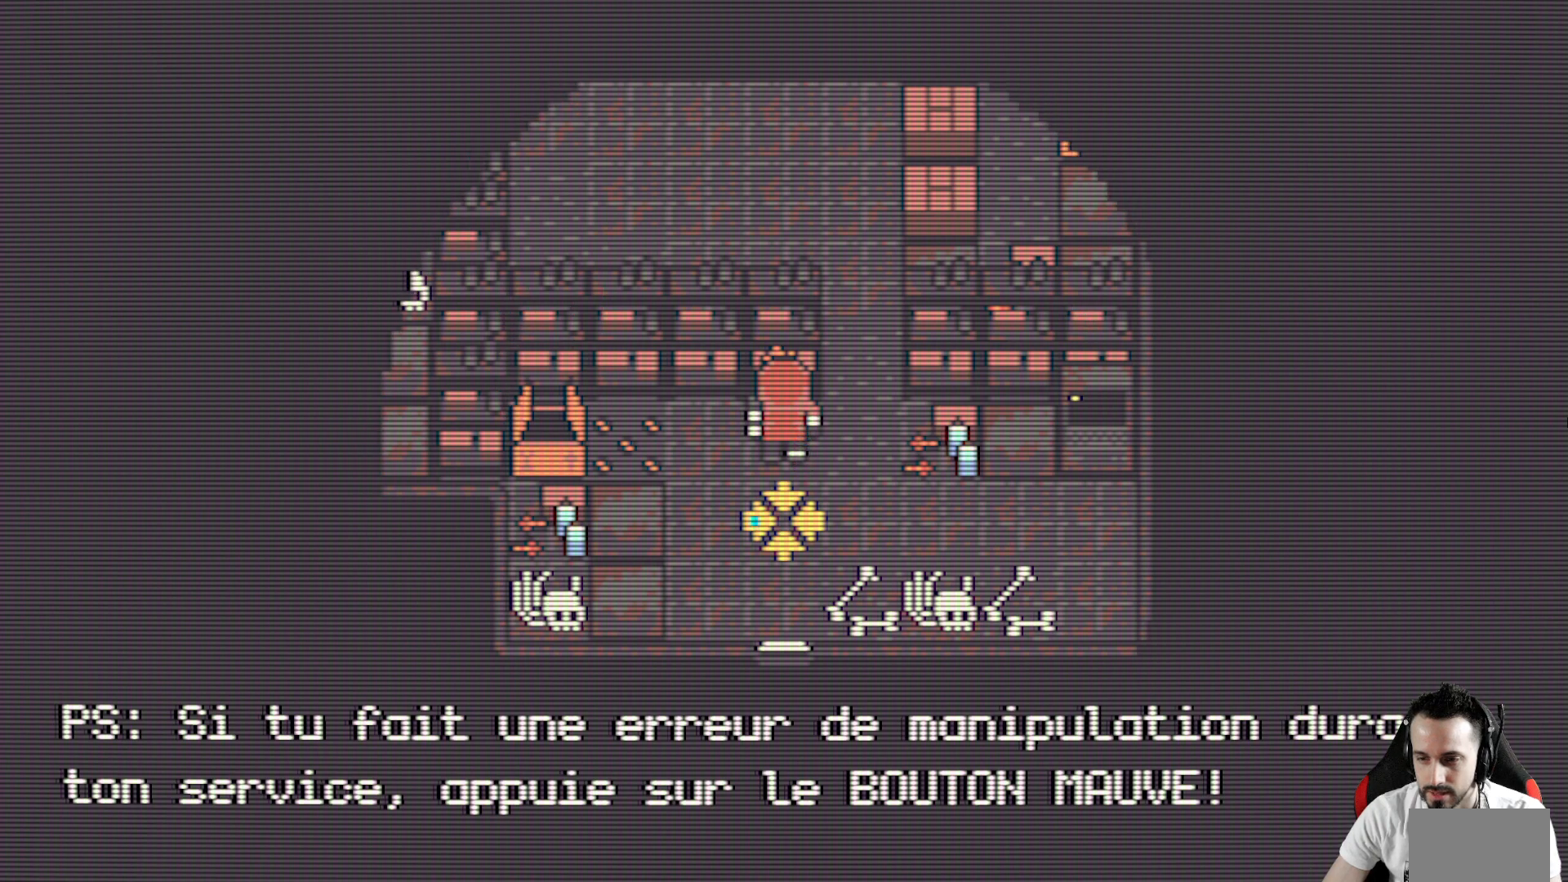
{"keys": ["space"], "events": [[467, "space", "down"]]}
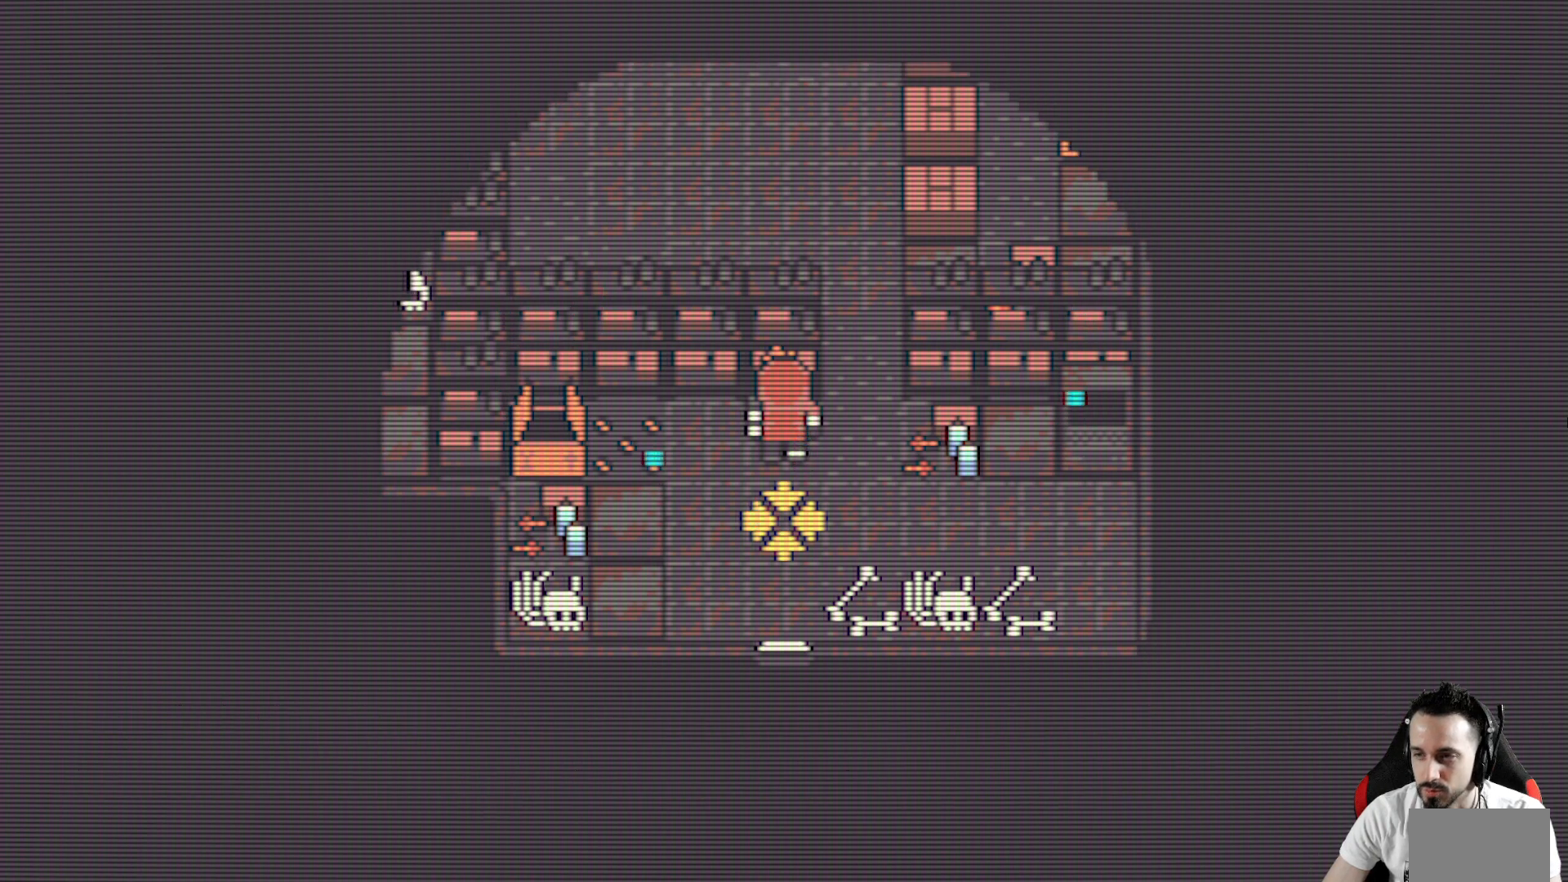
{"keys": ["right", "x"], "events": [[100, "space", "up"], [383, "right", "down"], [383, "x", "down"]]}
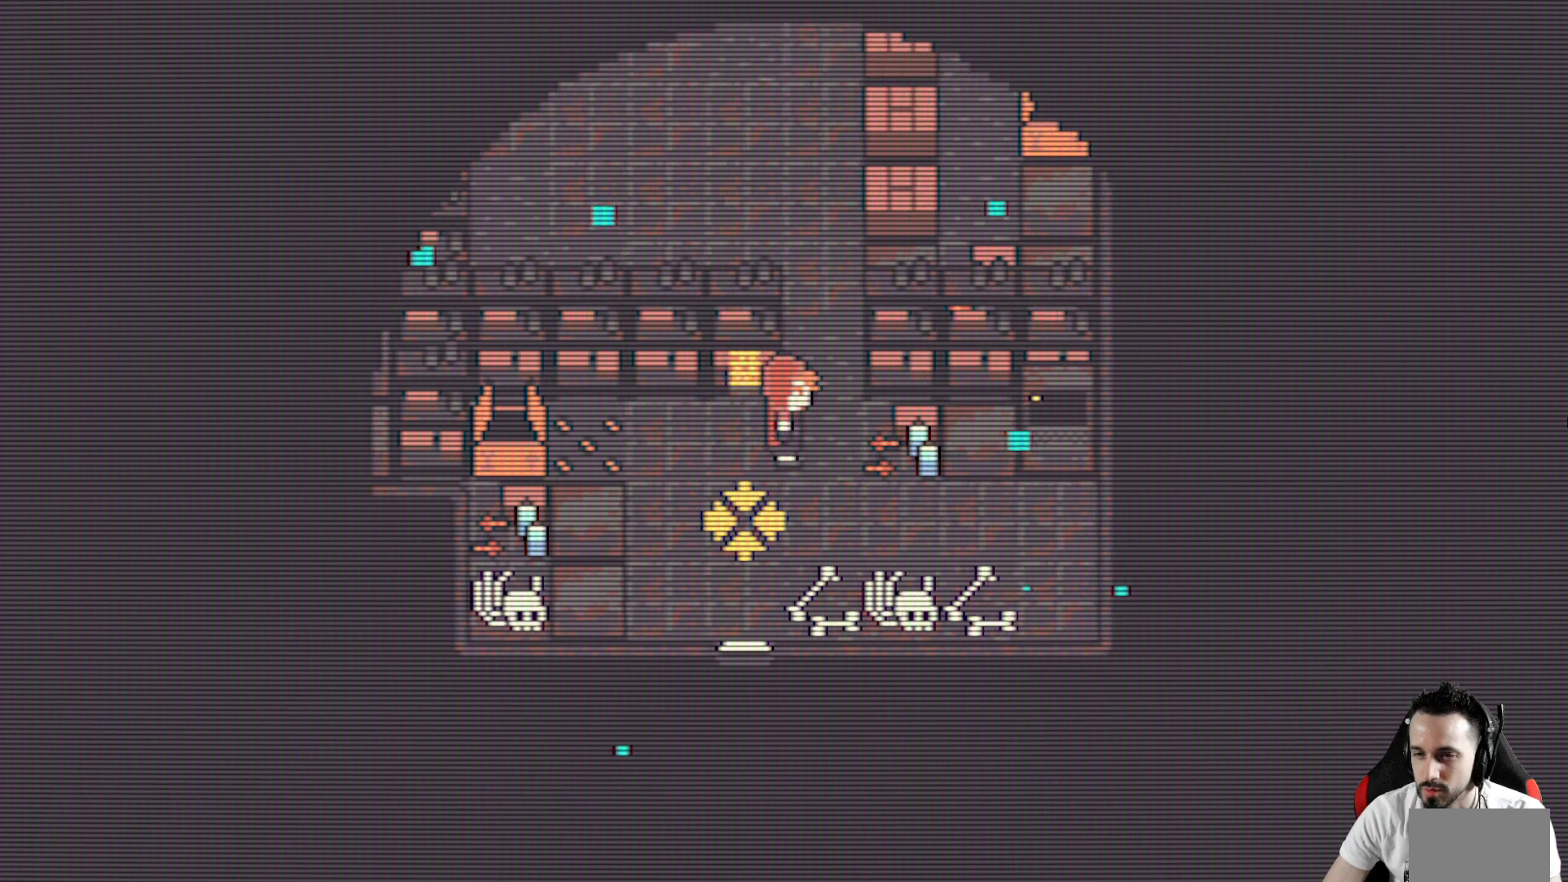
{"keys": ["x"], "events": [[83, "right", "up"], [117, "up", "down"], [500, "up", "up"]]}
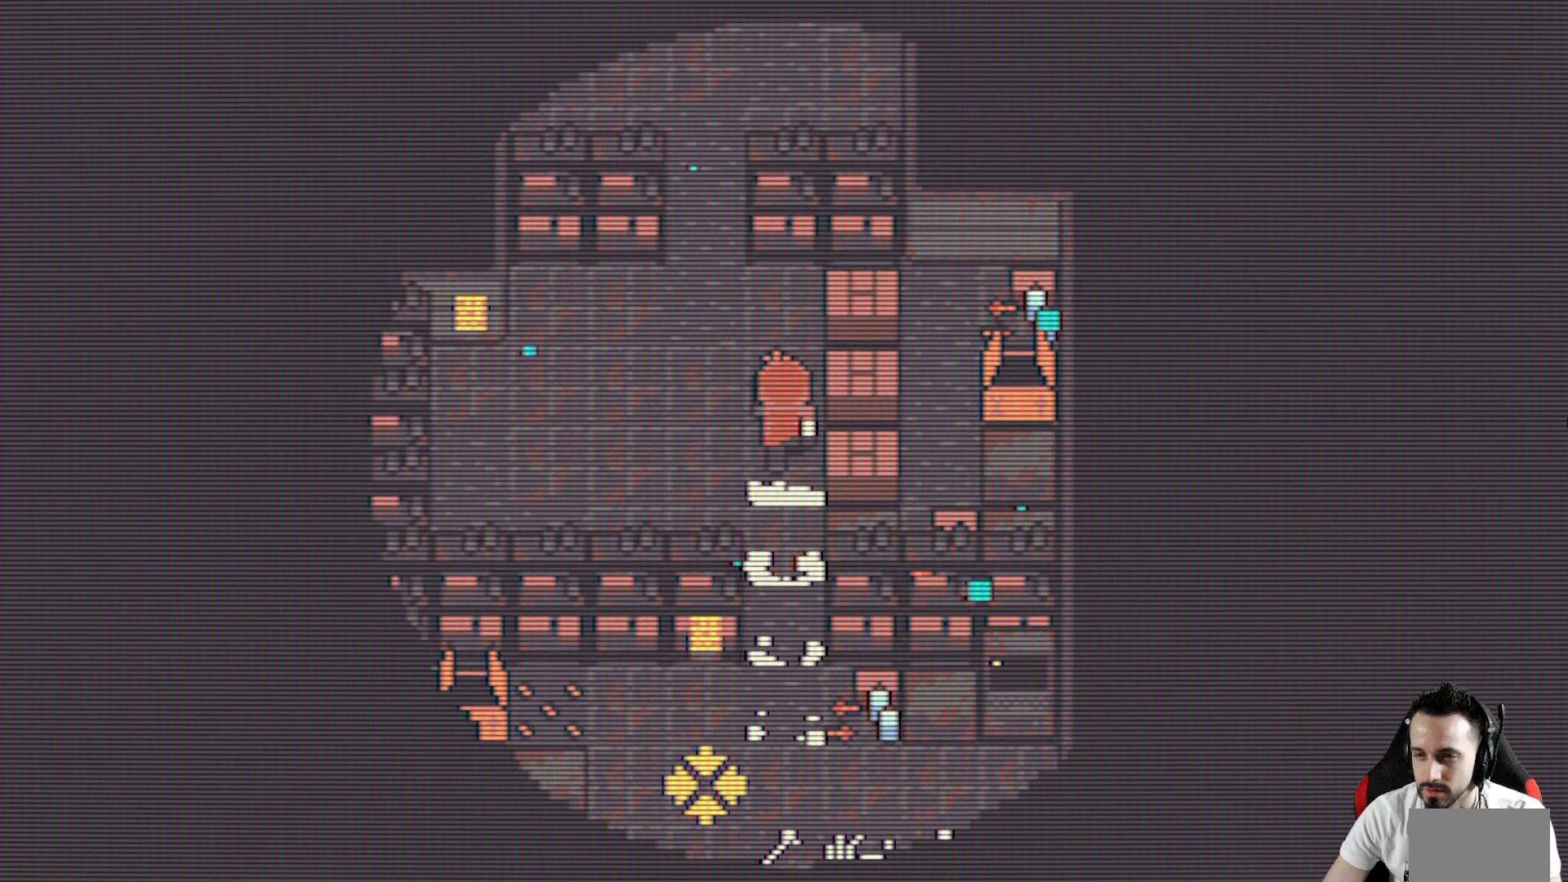
{"keys": ["x"], "events": []}
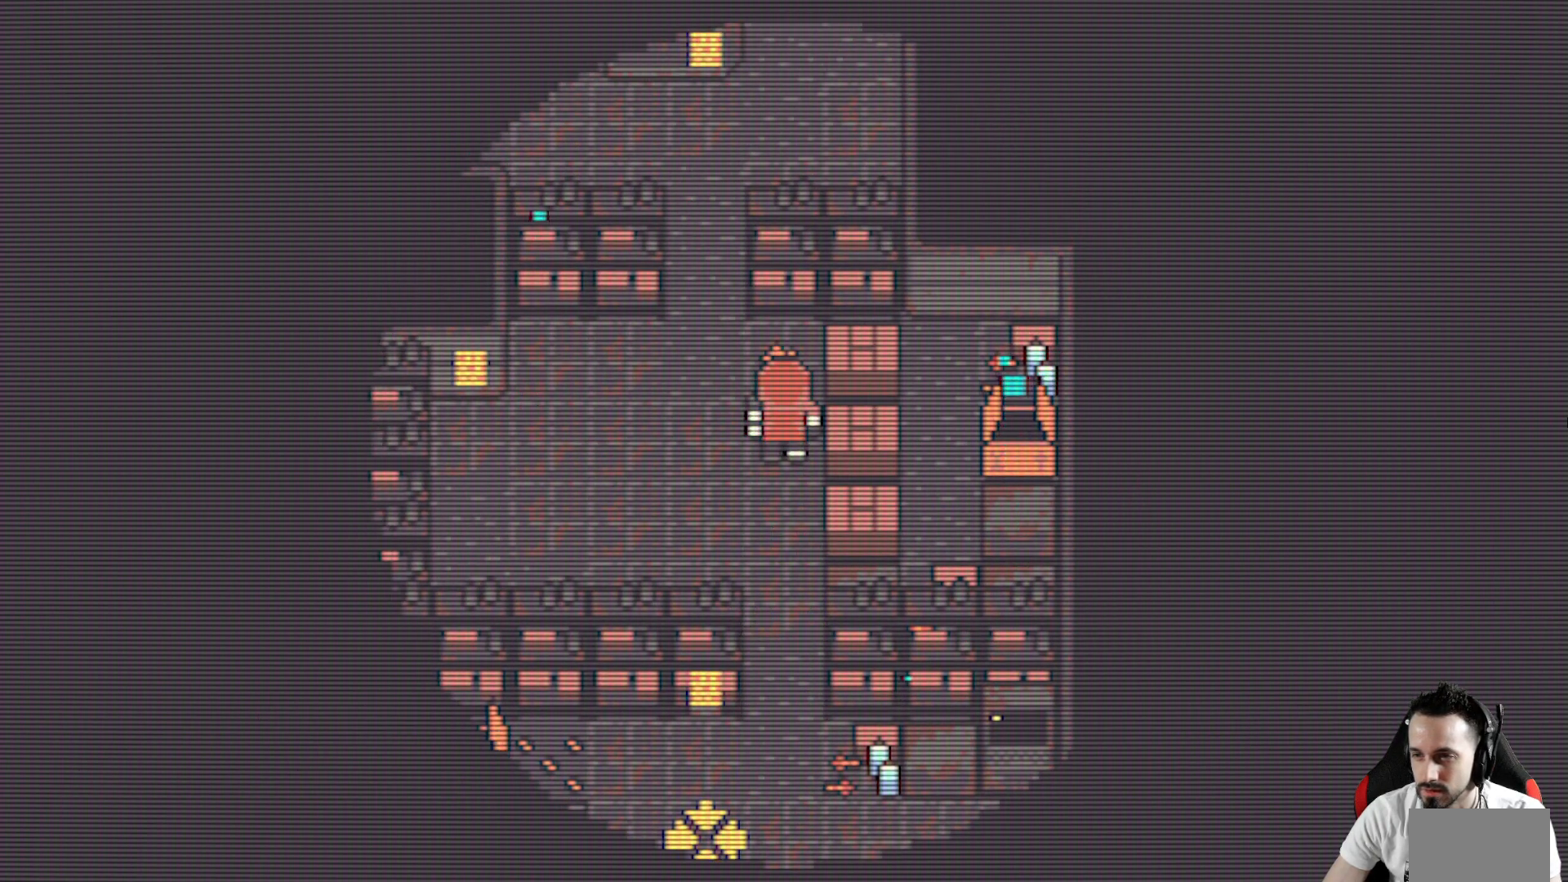
{"keys": ["up", "x"], "events": [[100, "up", "down"], [250, "left", "down"], [250, "up", "up"], [383, "up", "down"], [433, "left", "up"]]}
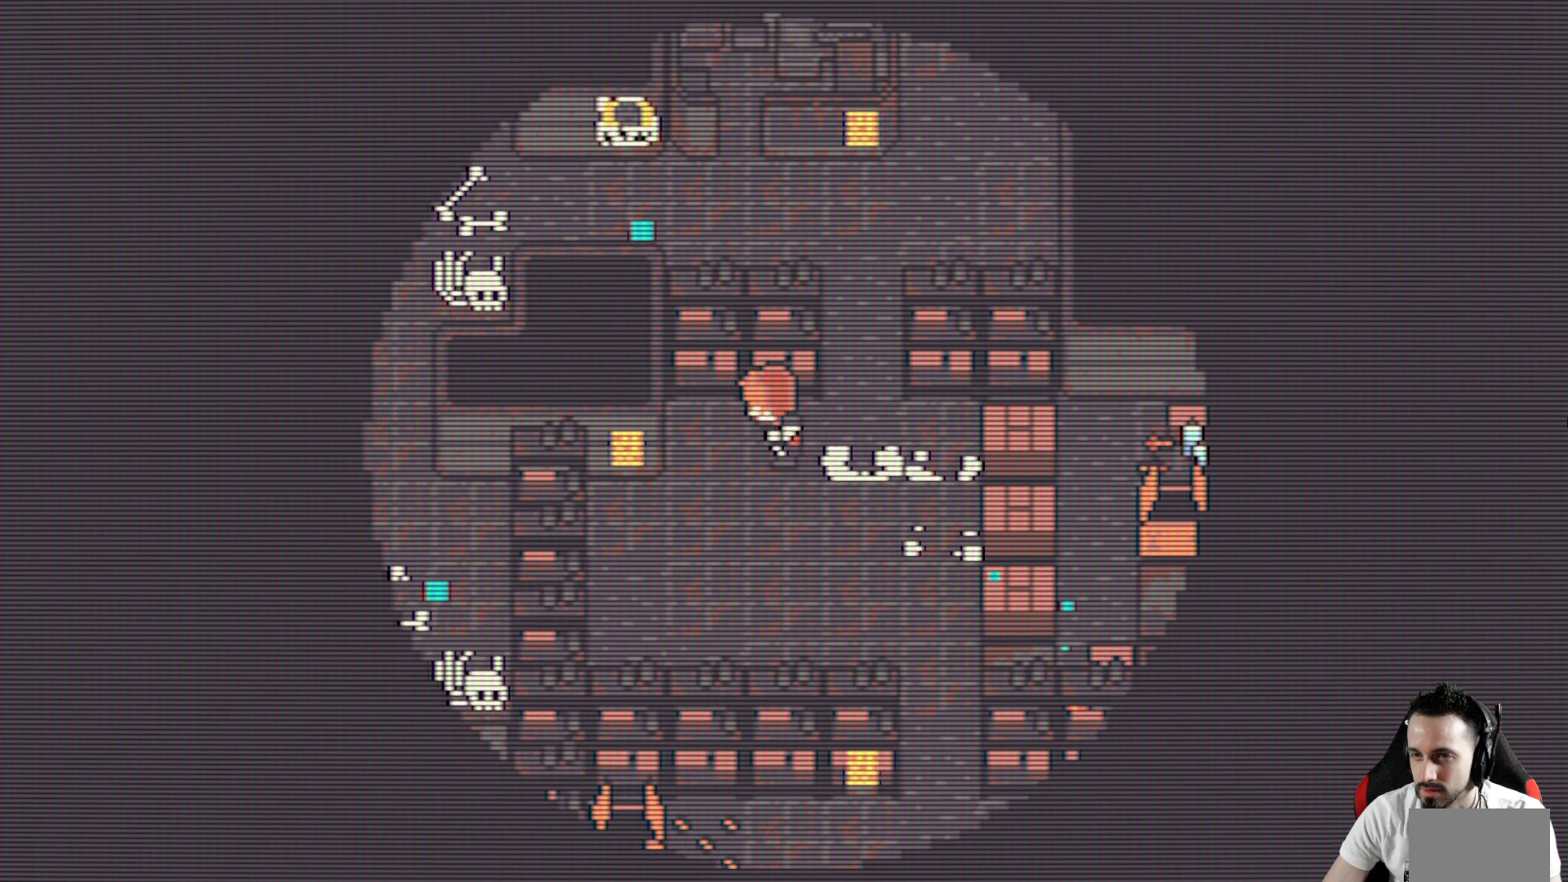
{"keys": ["up", "x"], "events": []}
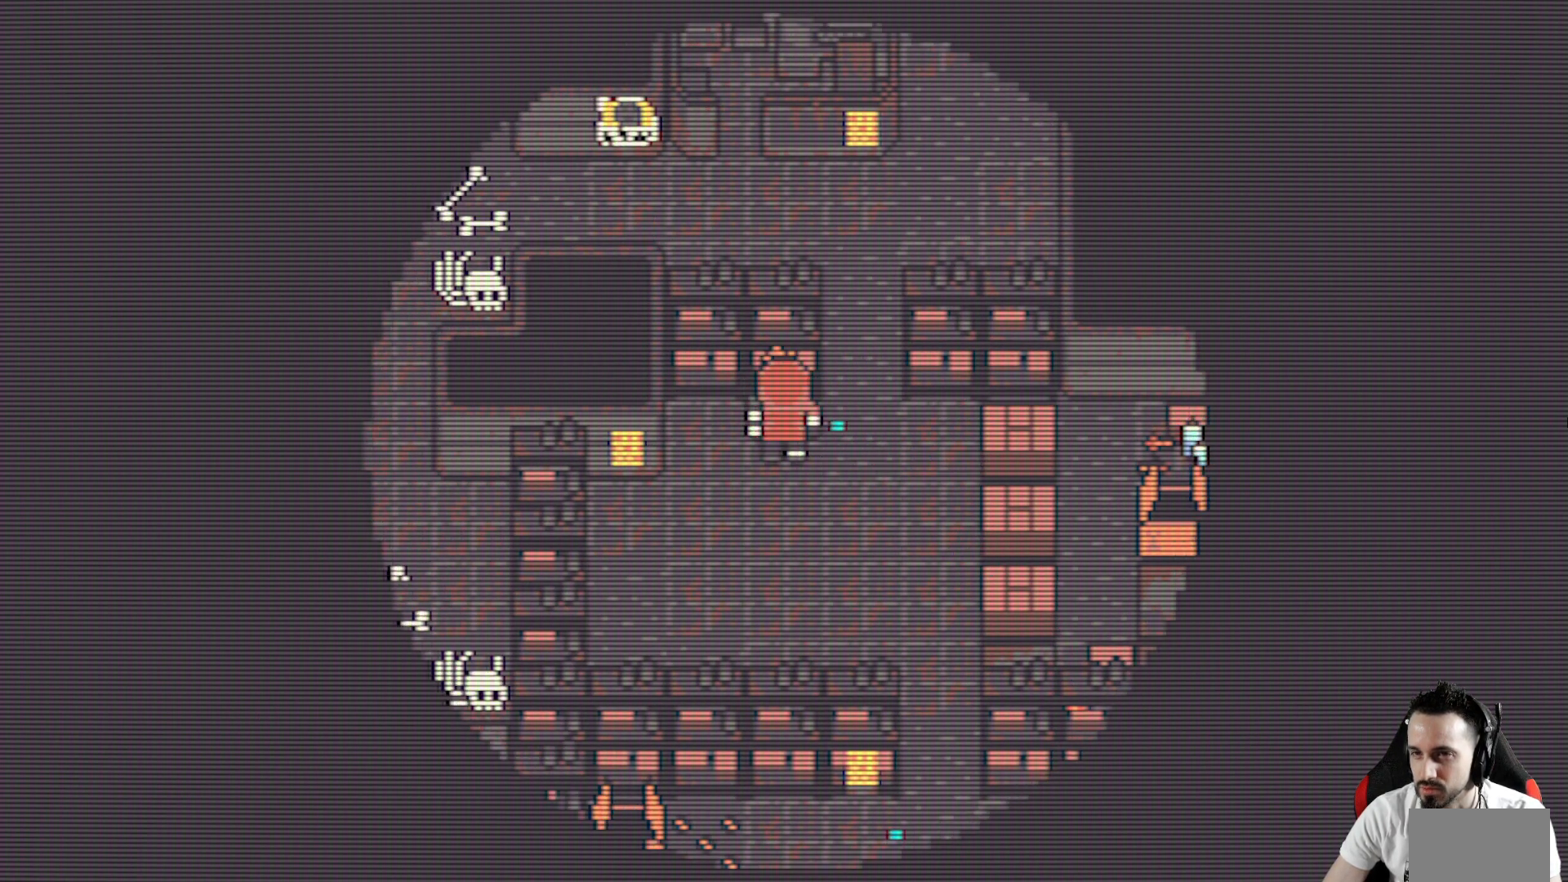
{"keys": ["left", "up", "x"], "events": [[50, "right", "down"], [133, "right", "up"], [467, "left", "down"]]}
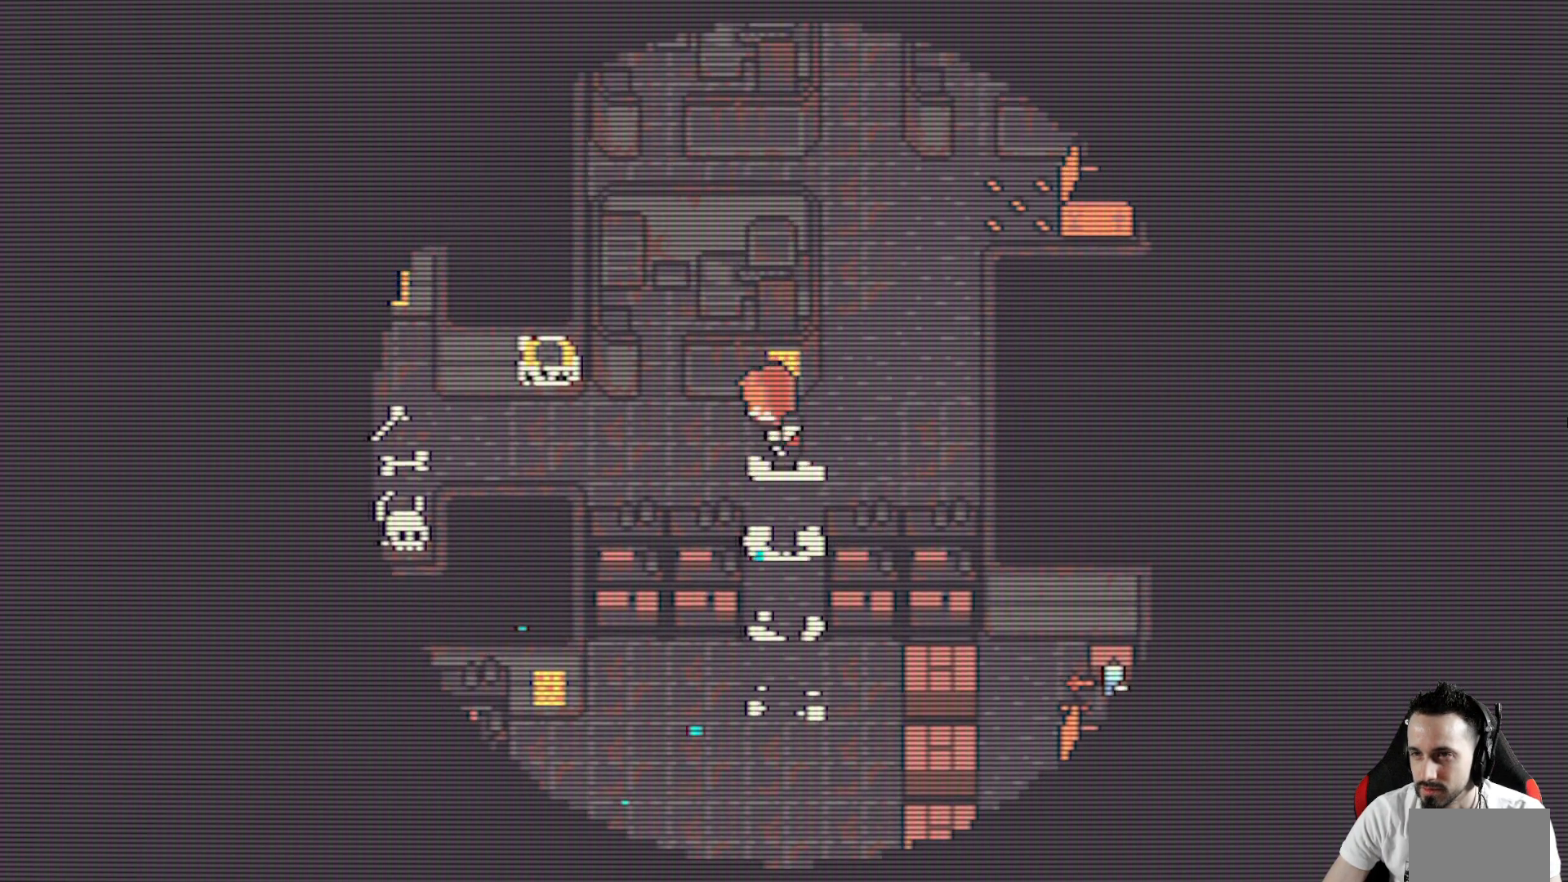
{"keys": ["left", "x"], "events": [[17, "up", "up"]]}
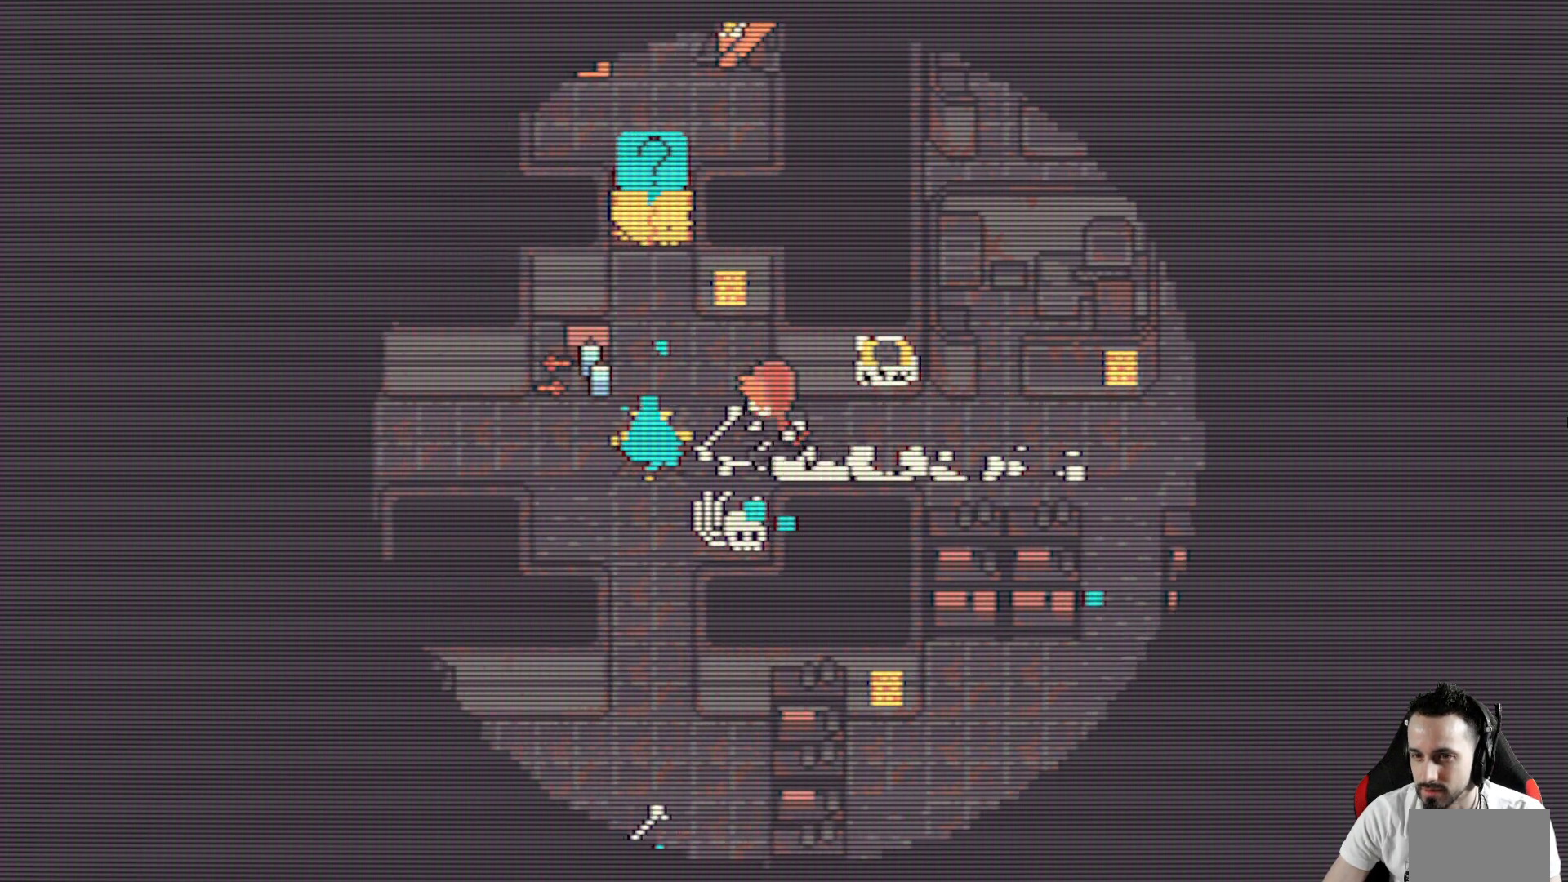
{"keys": ["x"], "events": [[33, "down", "down"], [217, "left", "up"], [500, "down", "up"]]}
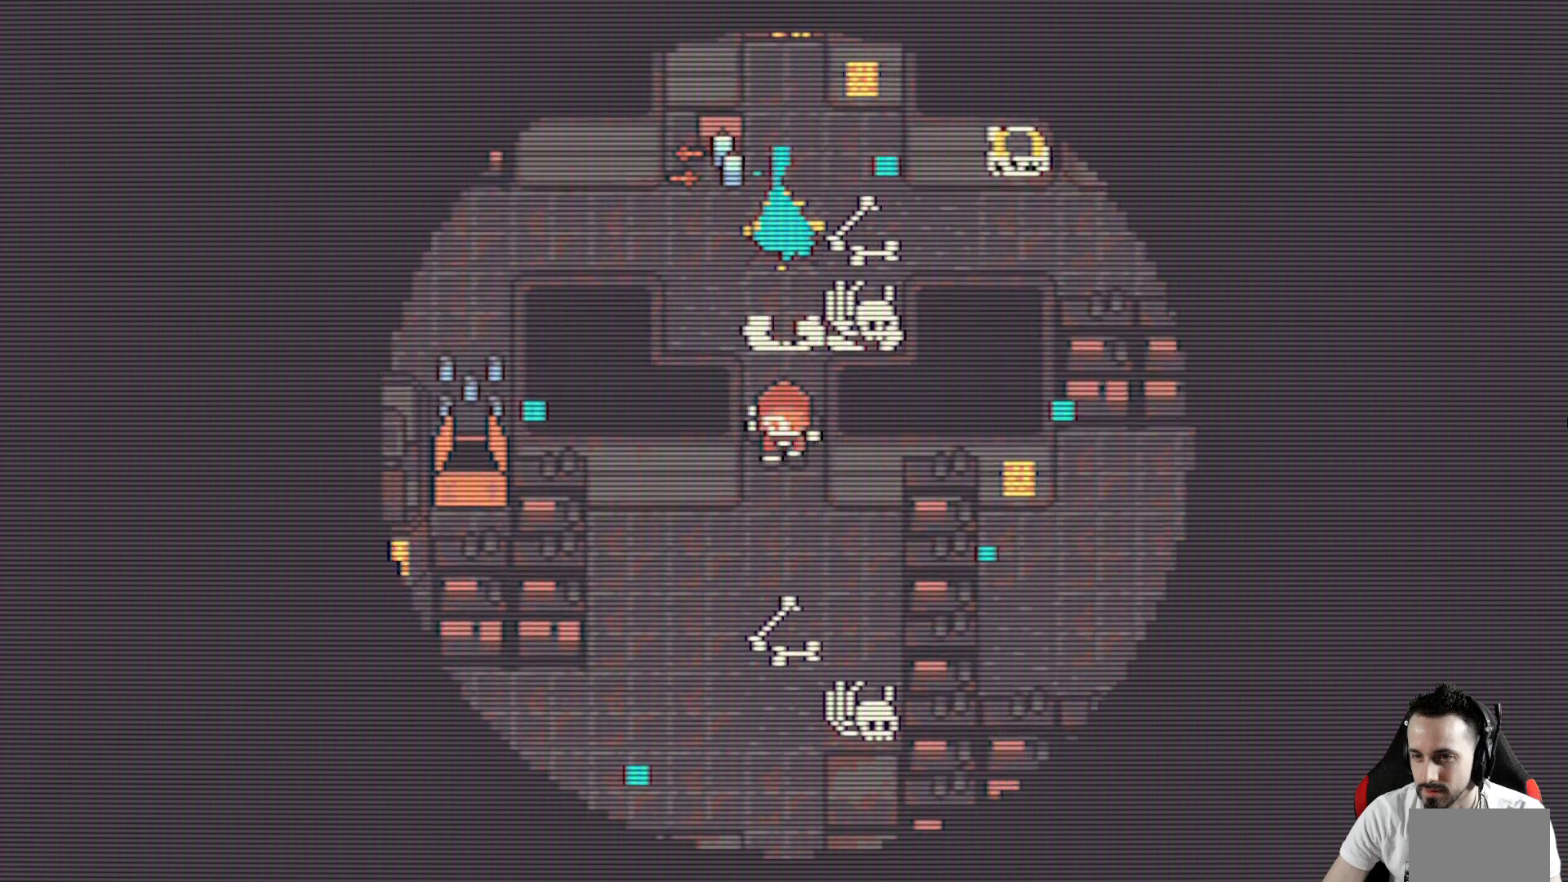
{"keys": ["x"], "events": []}
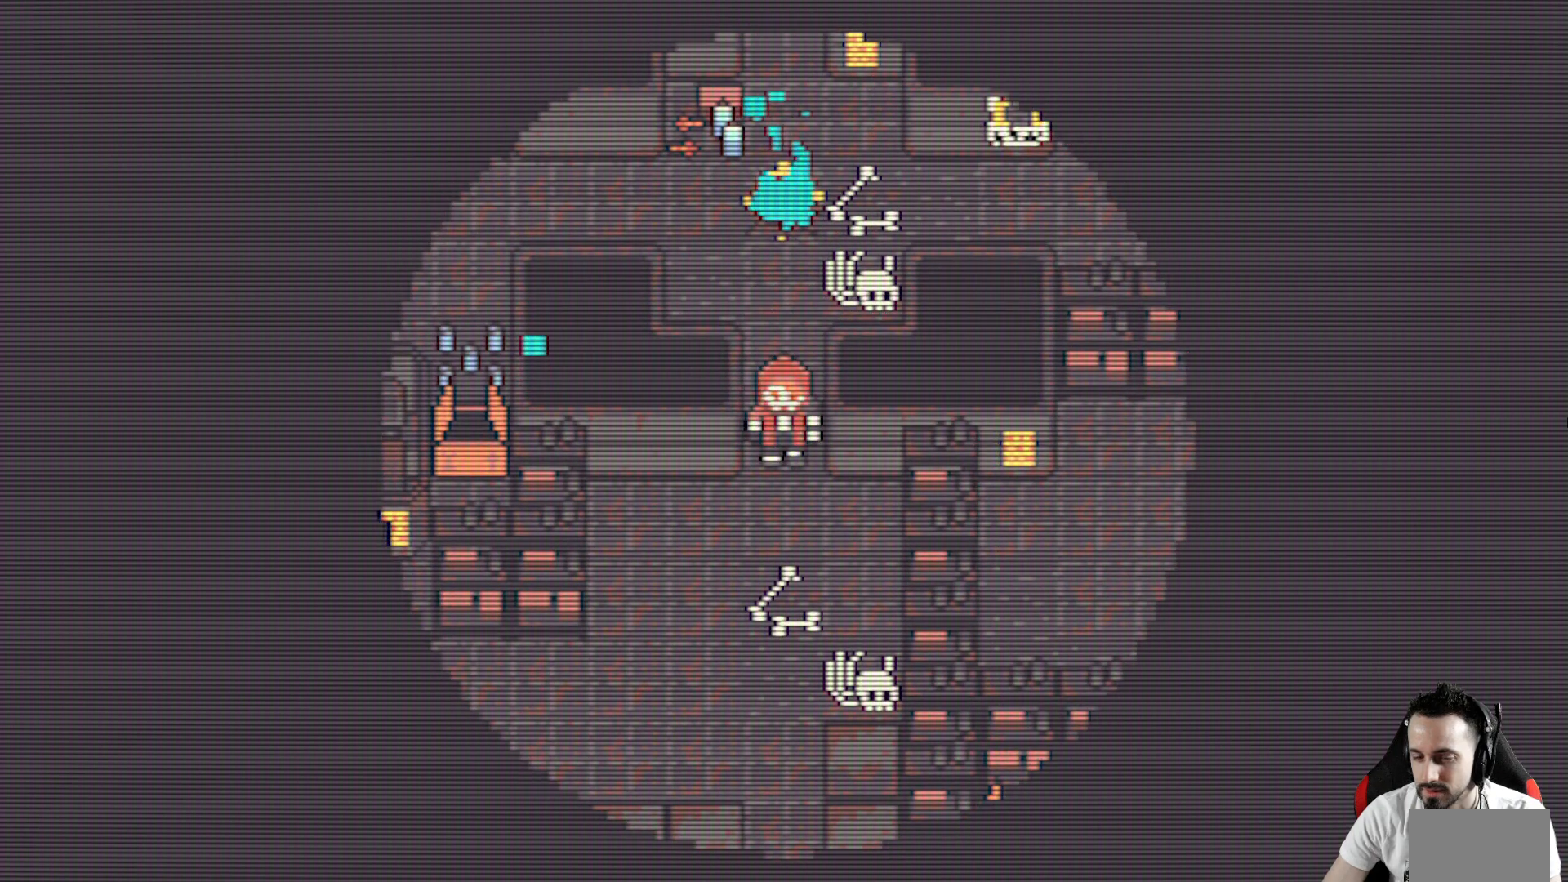
{"keys": ["right", "up", "x"], "events": [[150, "up", "down"], [250, "right", "down"], [350, "up", "up"], [433, "up", "down"]]}
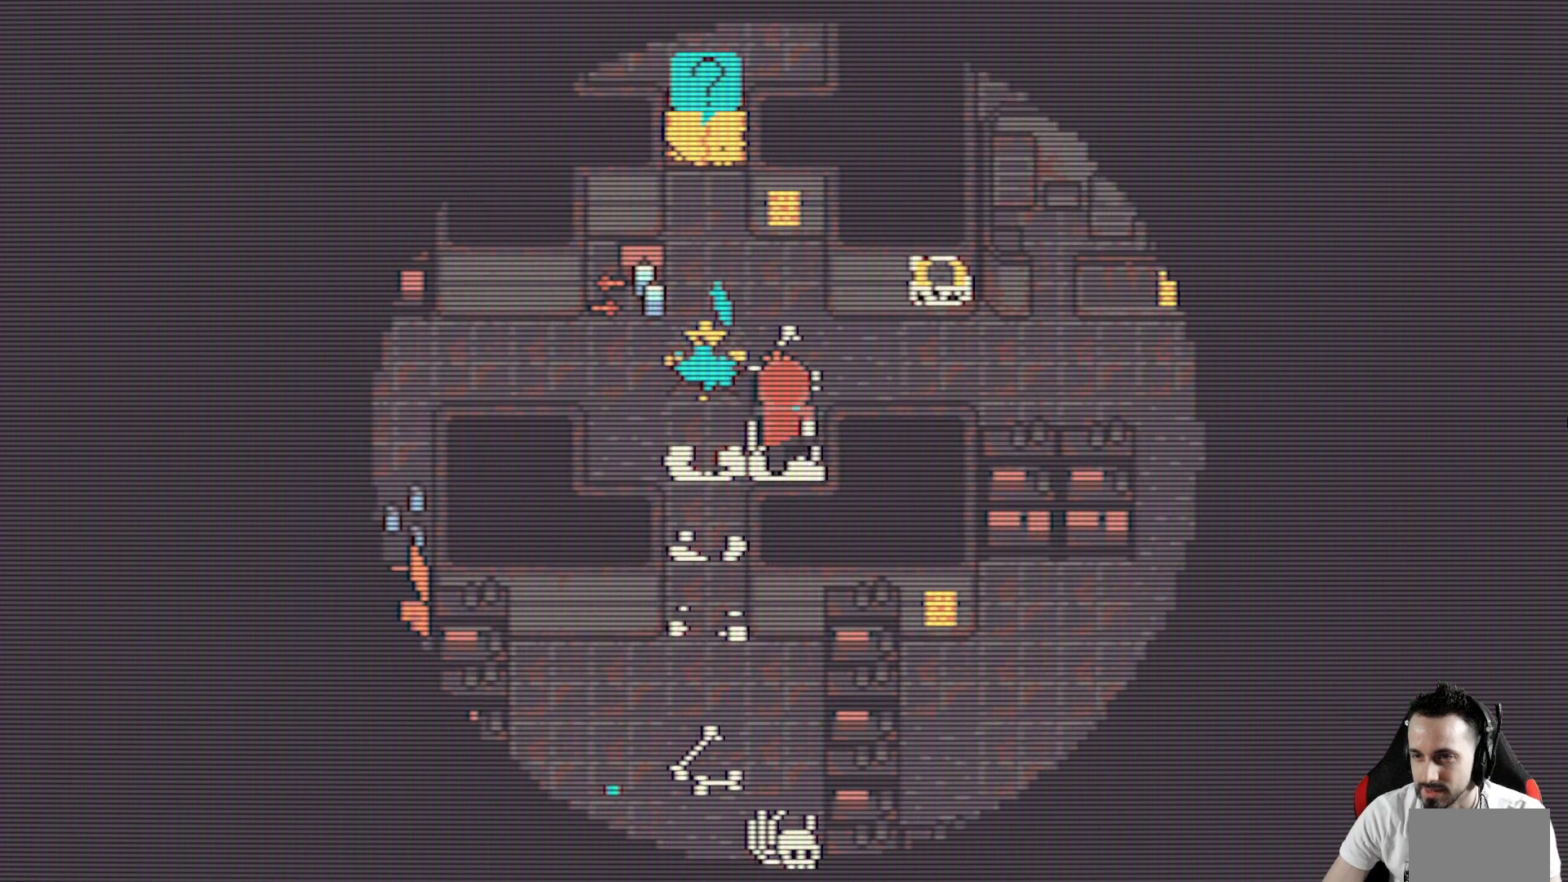
{"keys": ["right", "x"], "events": [[83, "up", "up"], [267, "down", "down"], [367, "down", "up"]]}
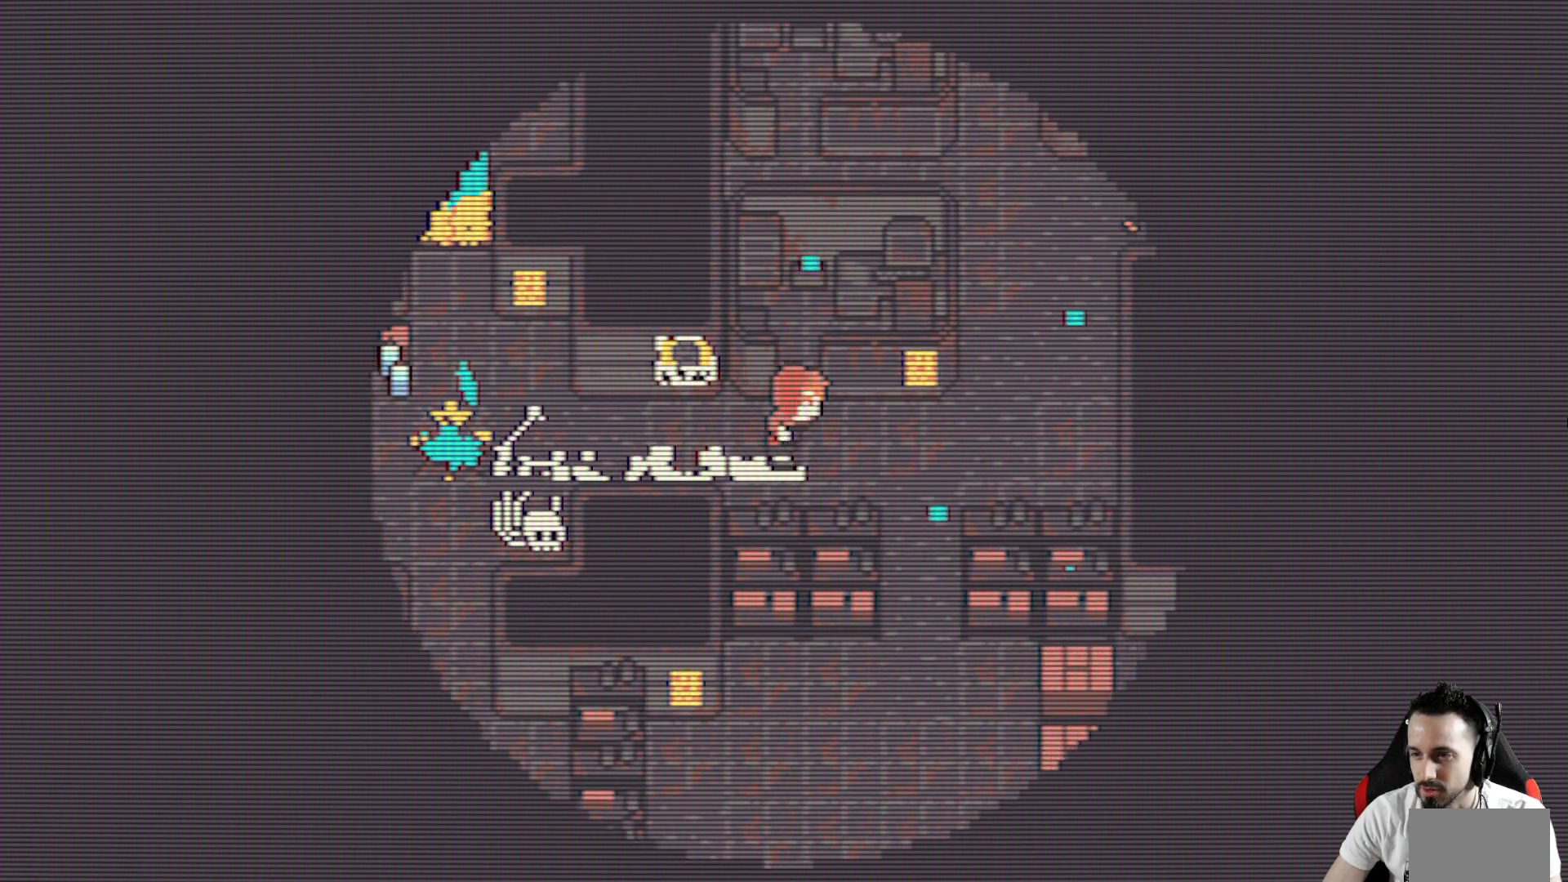
{"keys": ["down", "x"], "events": [[133, "down", "down"], [283, "right", "up"]]}
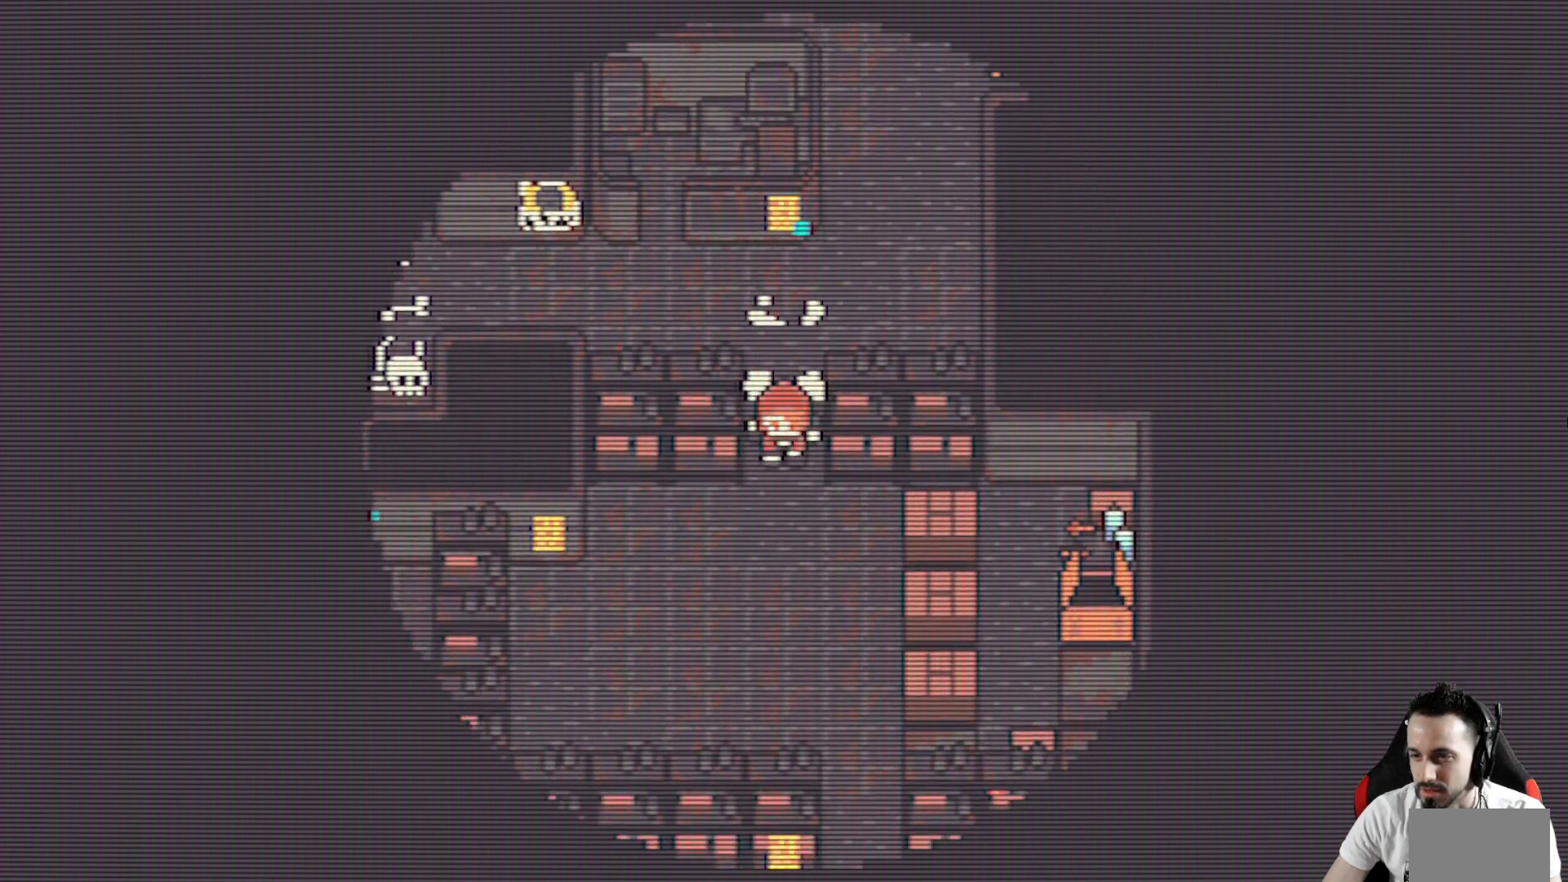
{"keys": ["down", "x"], "events": [[250, "right", "down"], [383, "right", "up"]]}
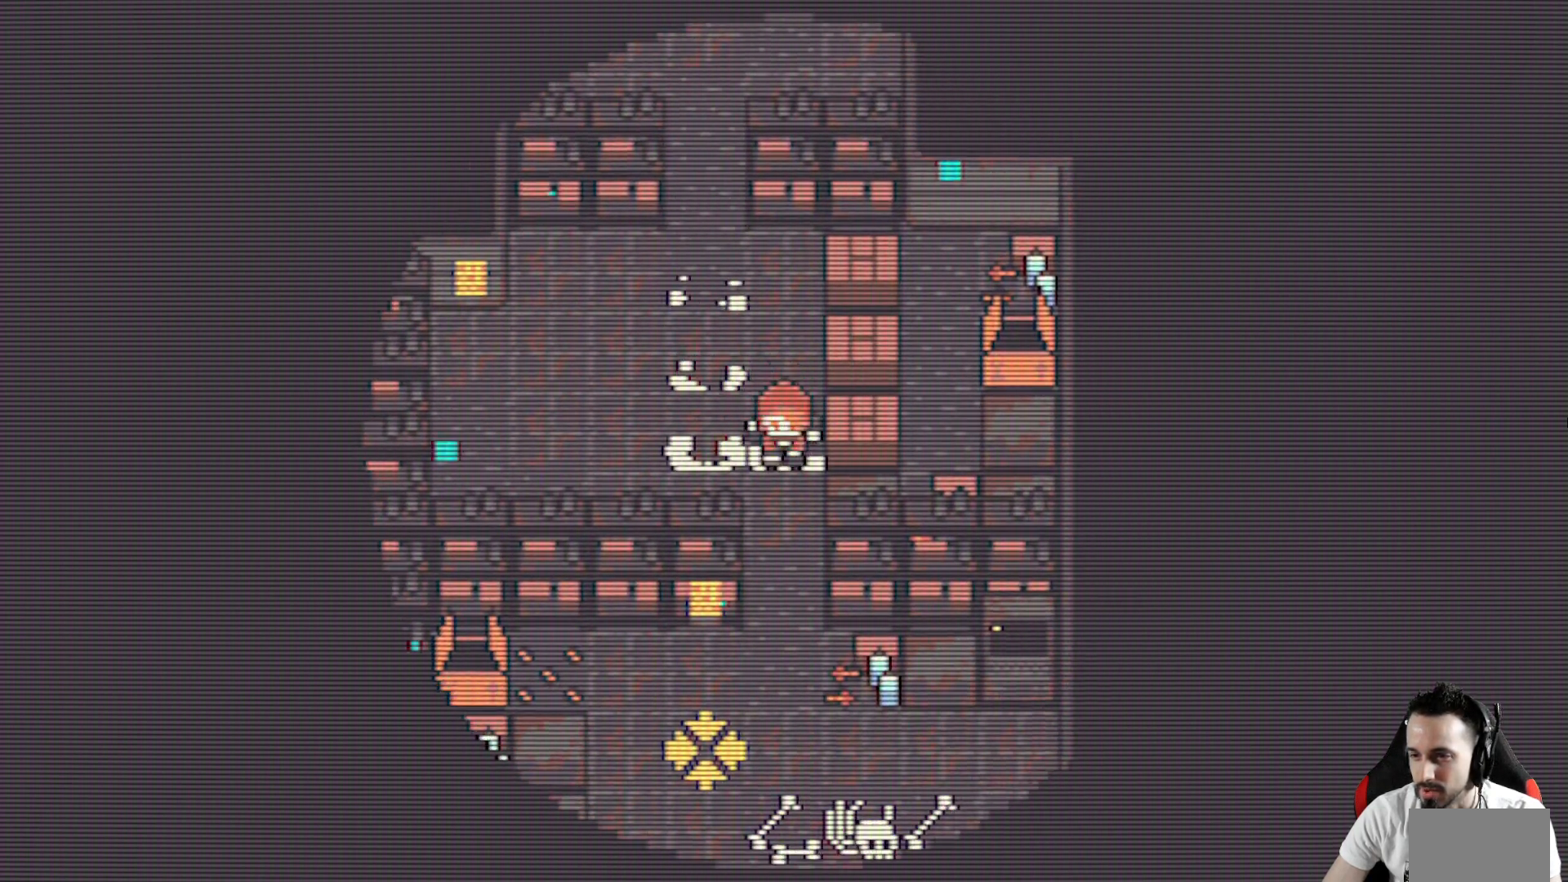
{"keys": ["x"], "events": [[117, "down", "up"]]}
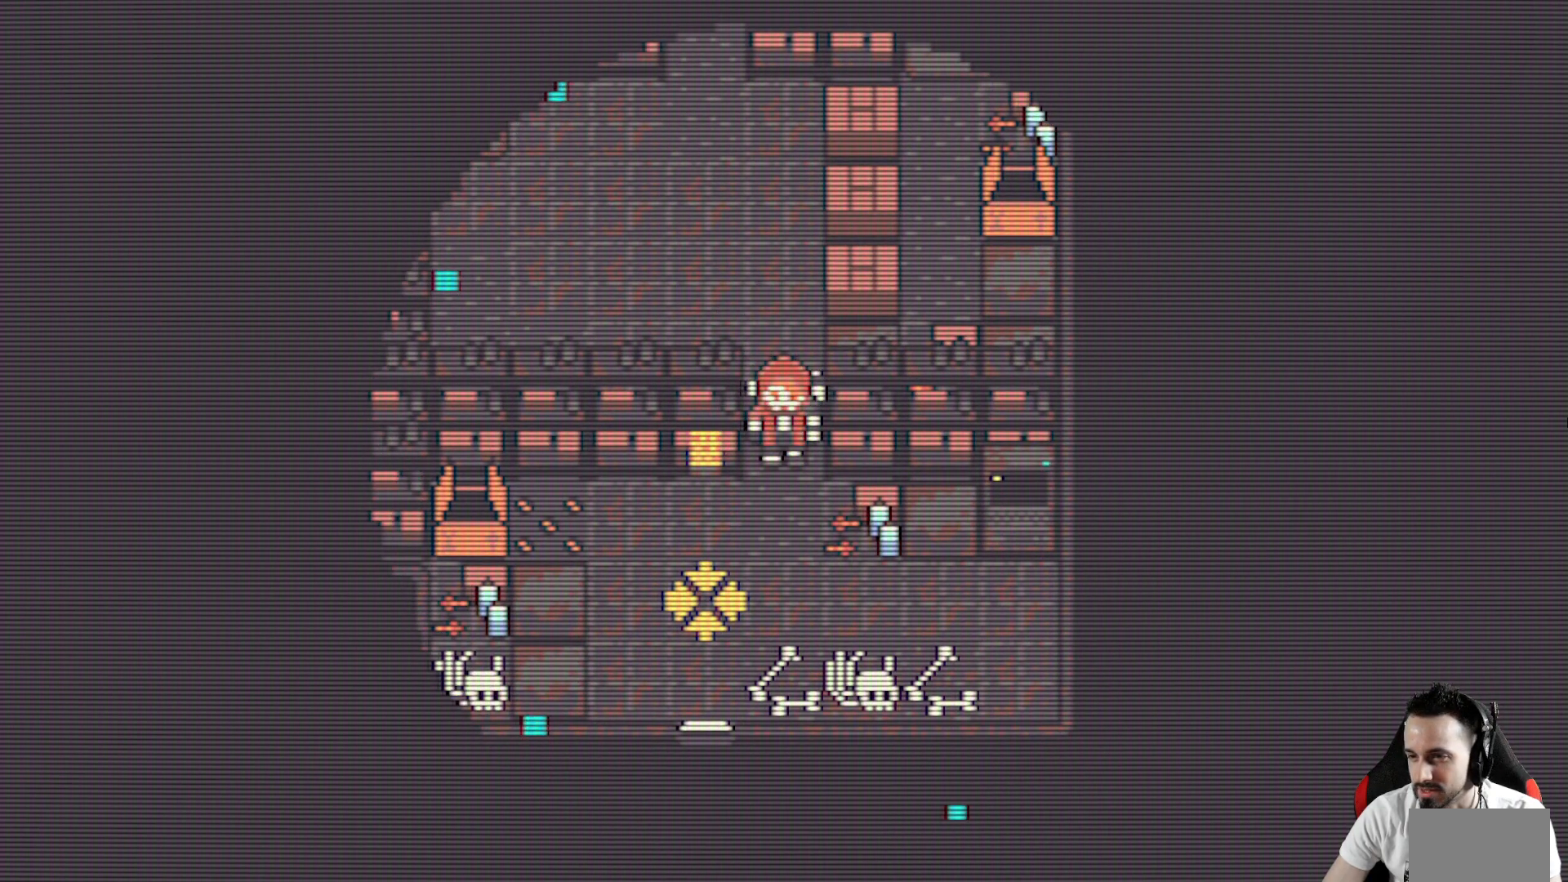
{"keys": ["x"], "events": []}
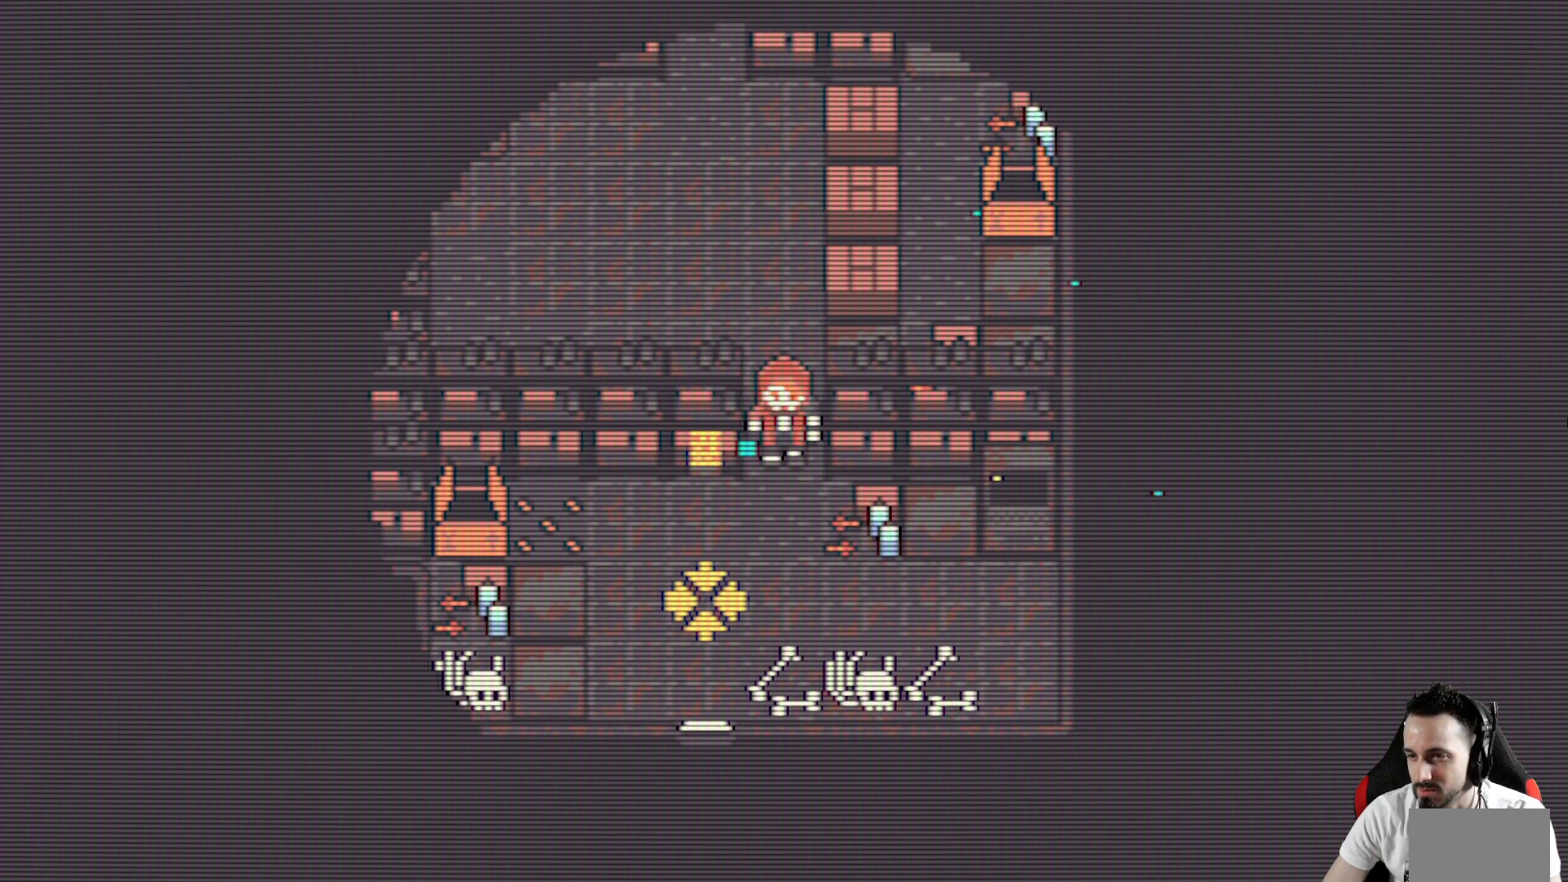
{"keys": ["down", "x"], "events": [[433, "down", "down"]]}
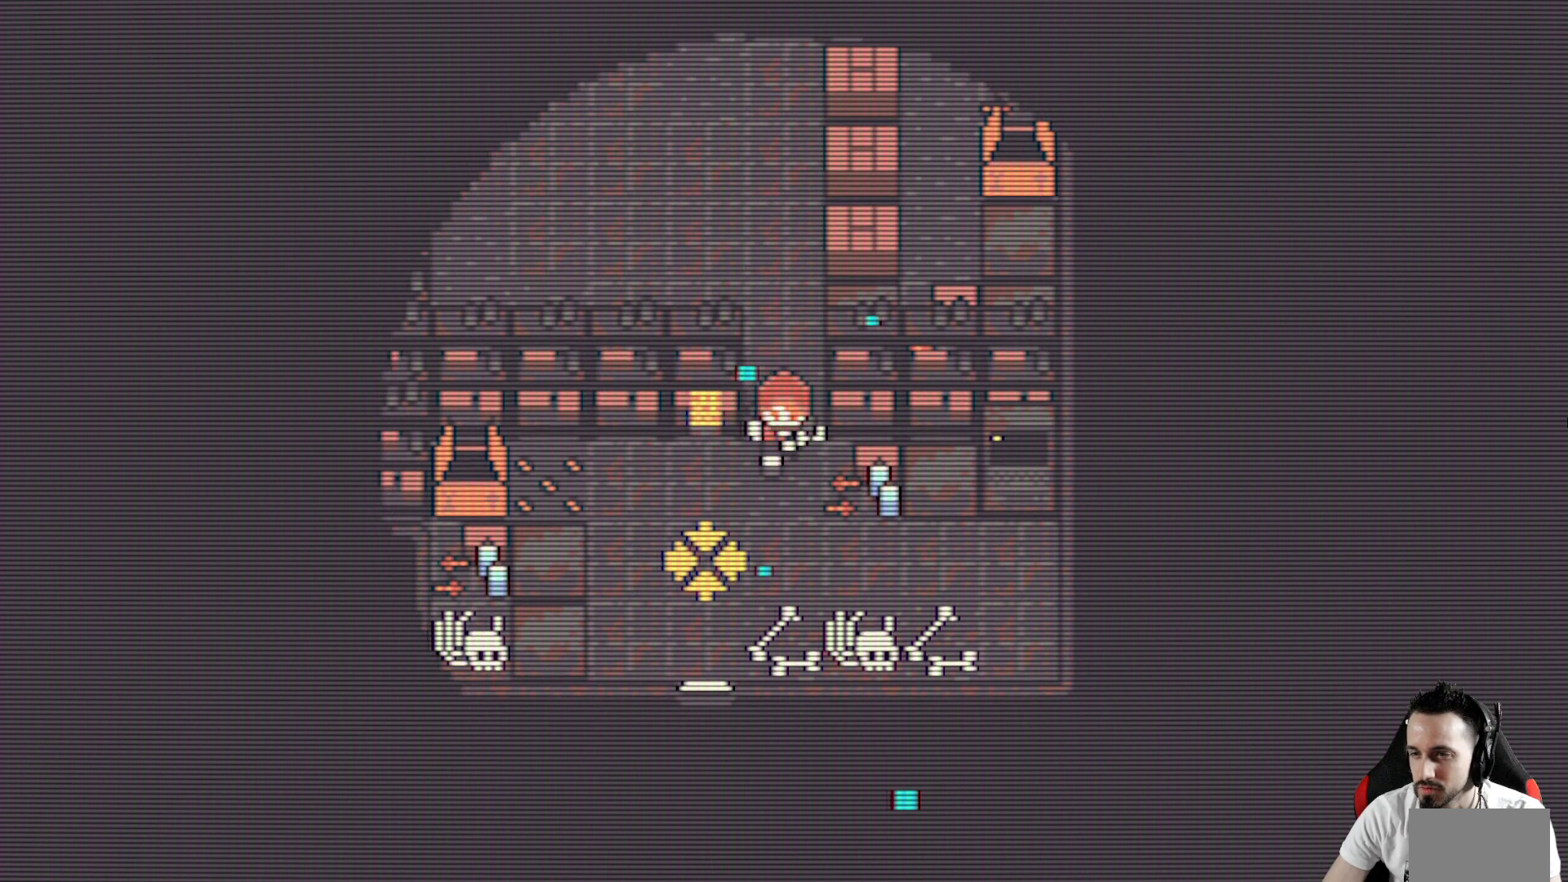
{"keys": ["right", "x"], "events": [[167, "down", "up"], [167, "right", "down"]]}
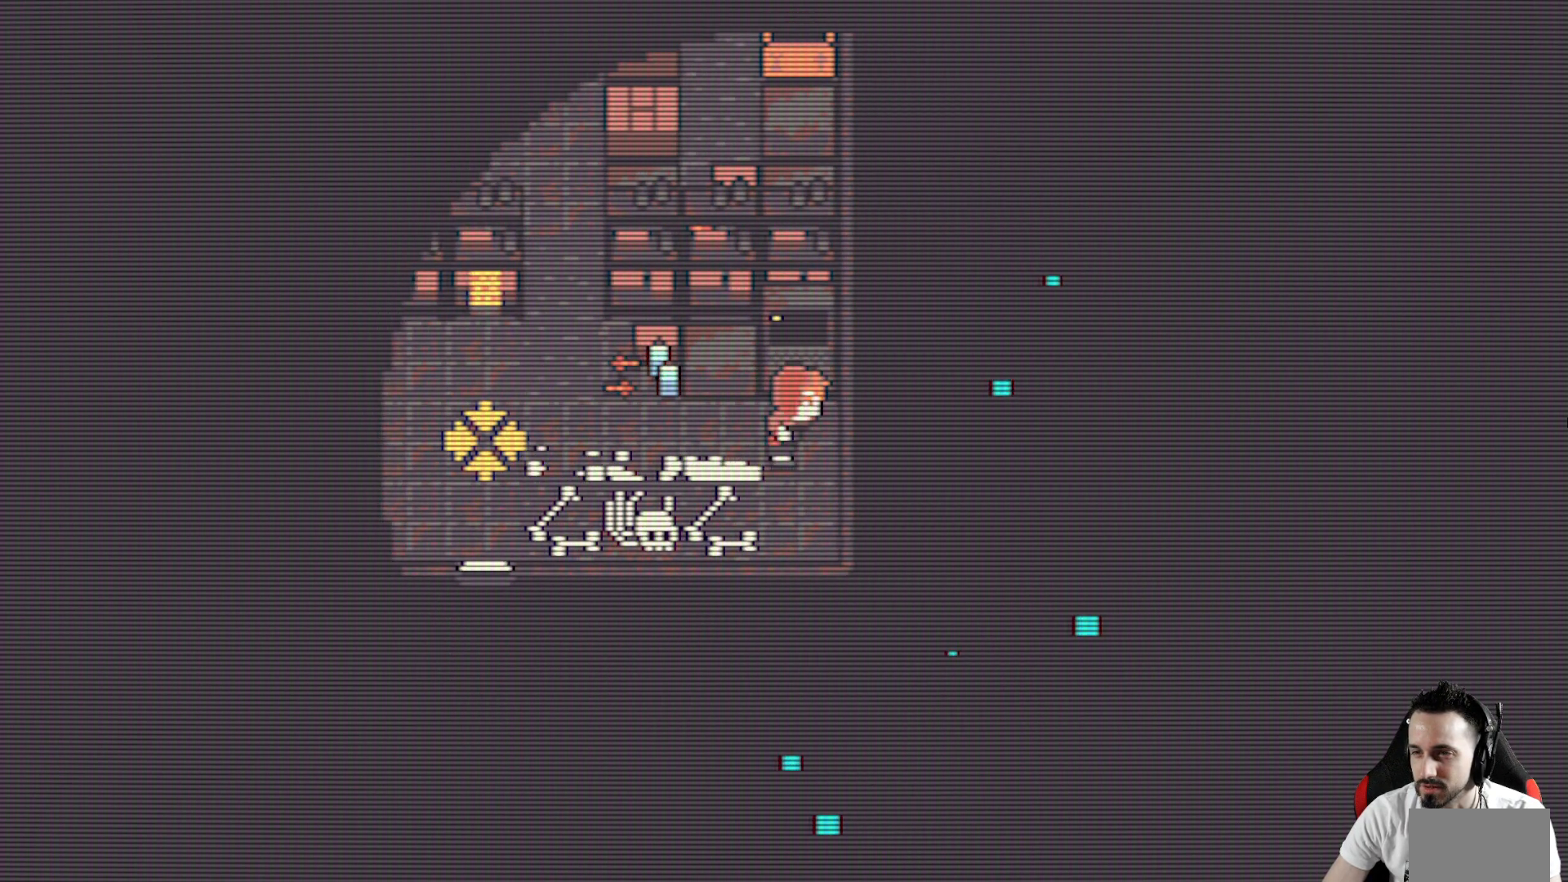
{"keys": ["left", "x"], "events": [[50, "up", "down"], [100, "right", "up"], [233, "up", "up"], [333, "left", "down"]]}
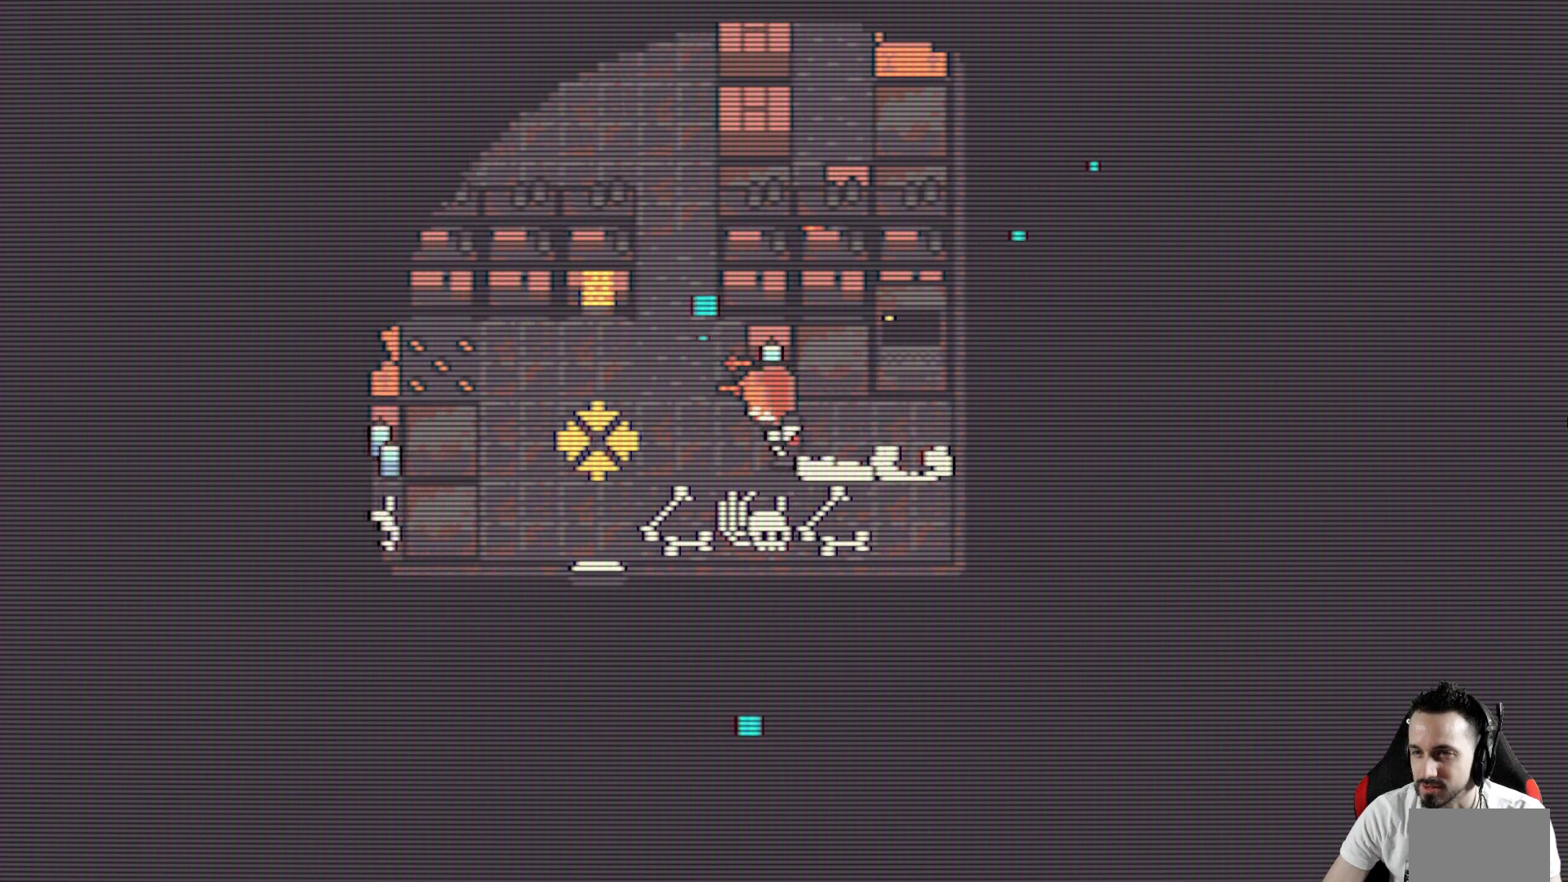
{"keys": ["up", "x"], "events": [[67, "up", "down"], [100, "left", "up"]]}
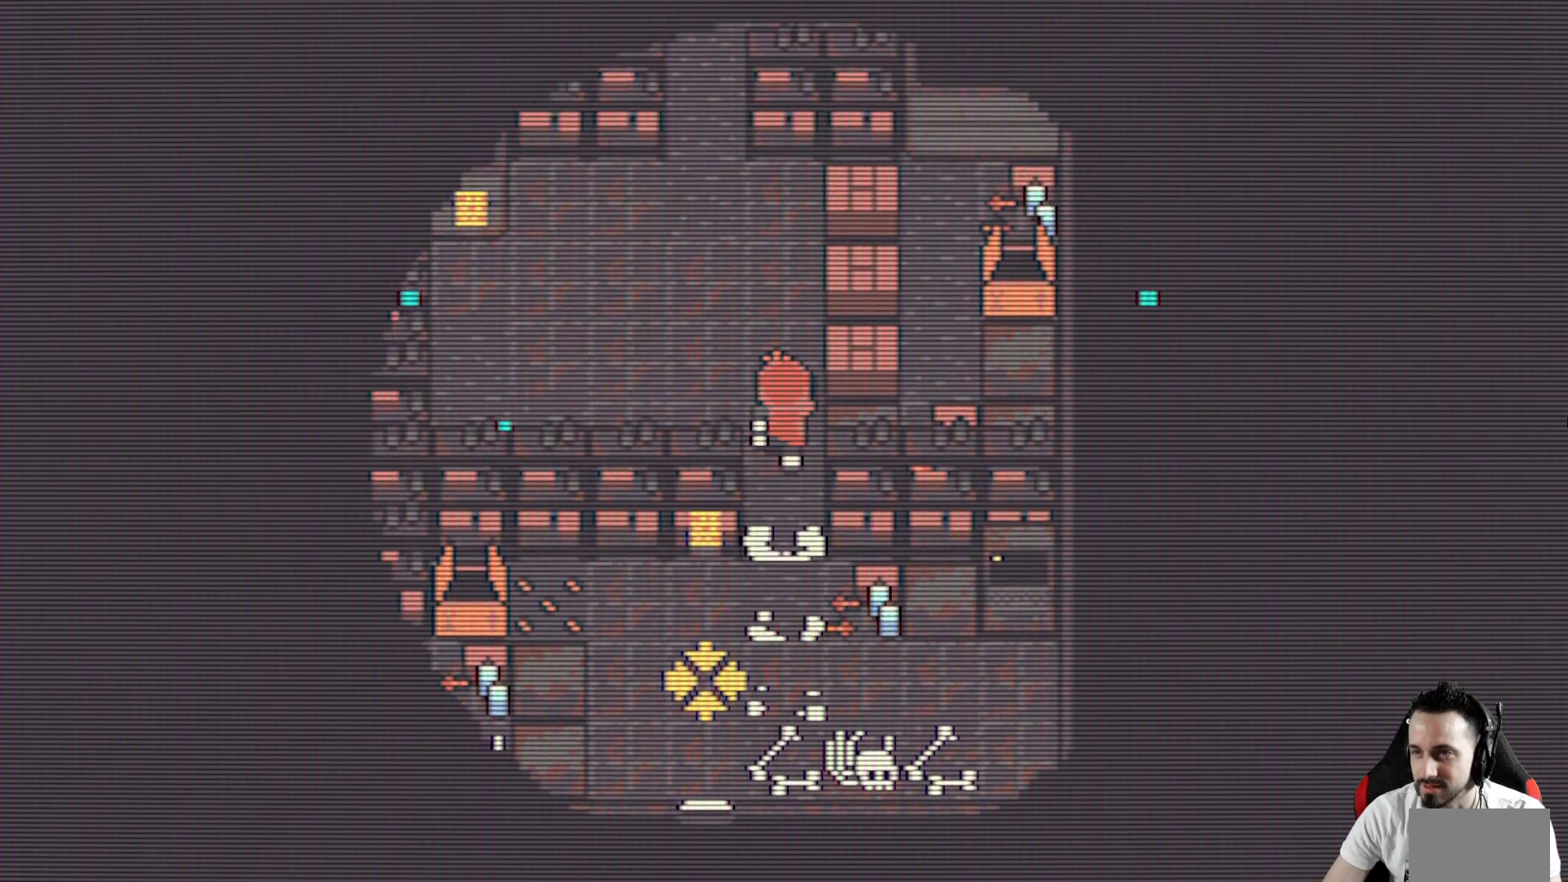
{"keys": ["up", "x"], "events": [[267, "left", "down"], [450, "left", "up"]]}
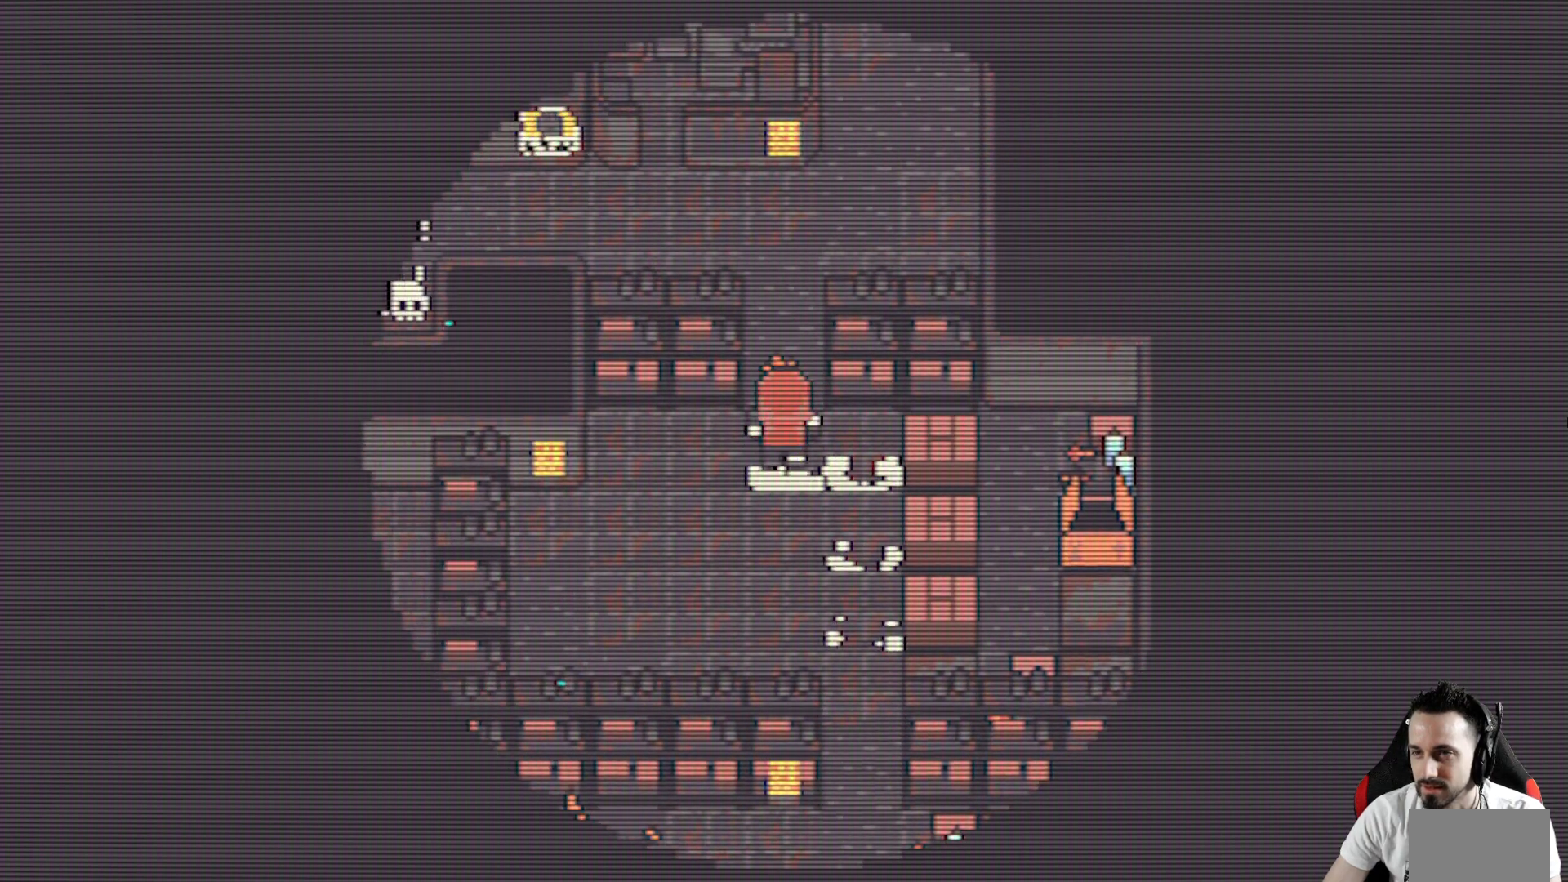
{"keys": ["right", "up", "x"], "events": [[283, "right", "down"]]}